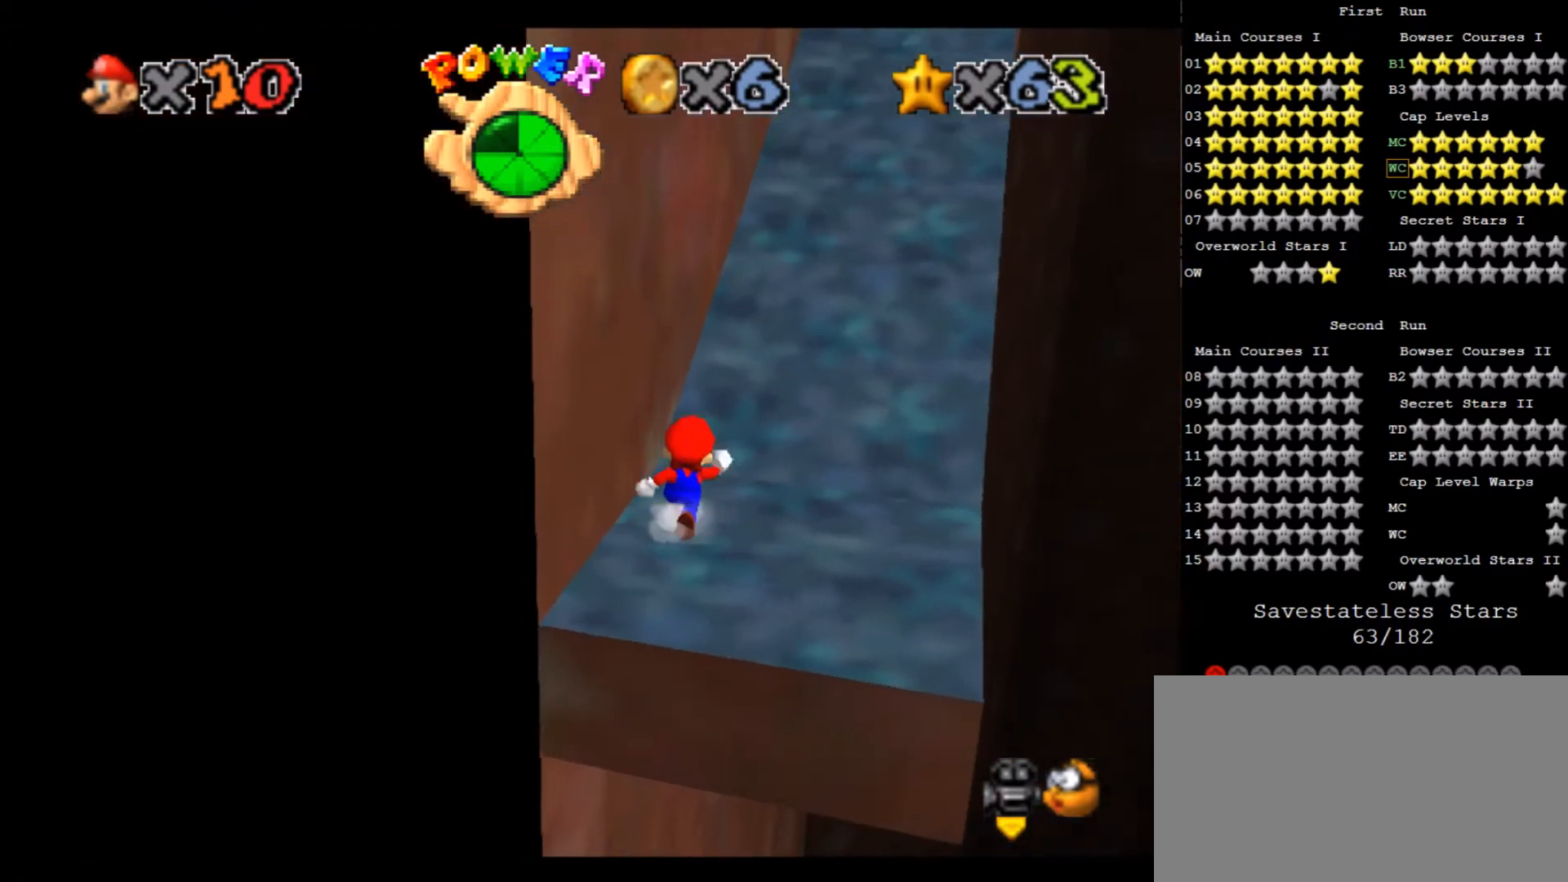
Gameplay with keyboard; each line is a JSON object with the keys held at the frame after it. "events" lists presses ("down") and releases ("up") of "a", "c", "d", "down", "f", "left", "return", "right", "s", "up", "w", "x" and "z" between this image and that frame as [ms after this image, input, new state], when the widget could be followed in between. No other keys are recorded. Mouse input is not recorded.
{"keys": ["up", "x"], "events": [[33, "z", "down"], [100, "x", "down"], [133, "right", "up"], [233, "z", "up"], [334, "a", "down"], [434, "a", "up"]]}
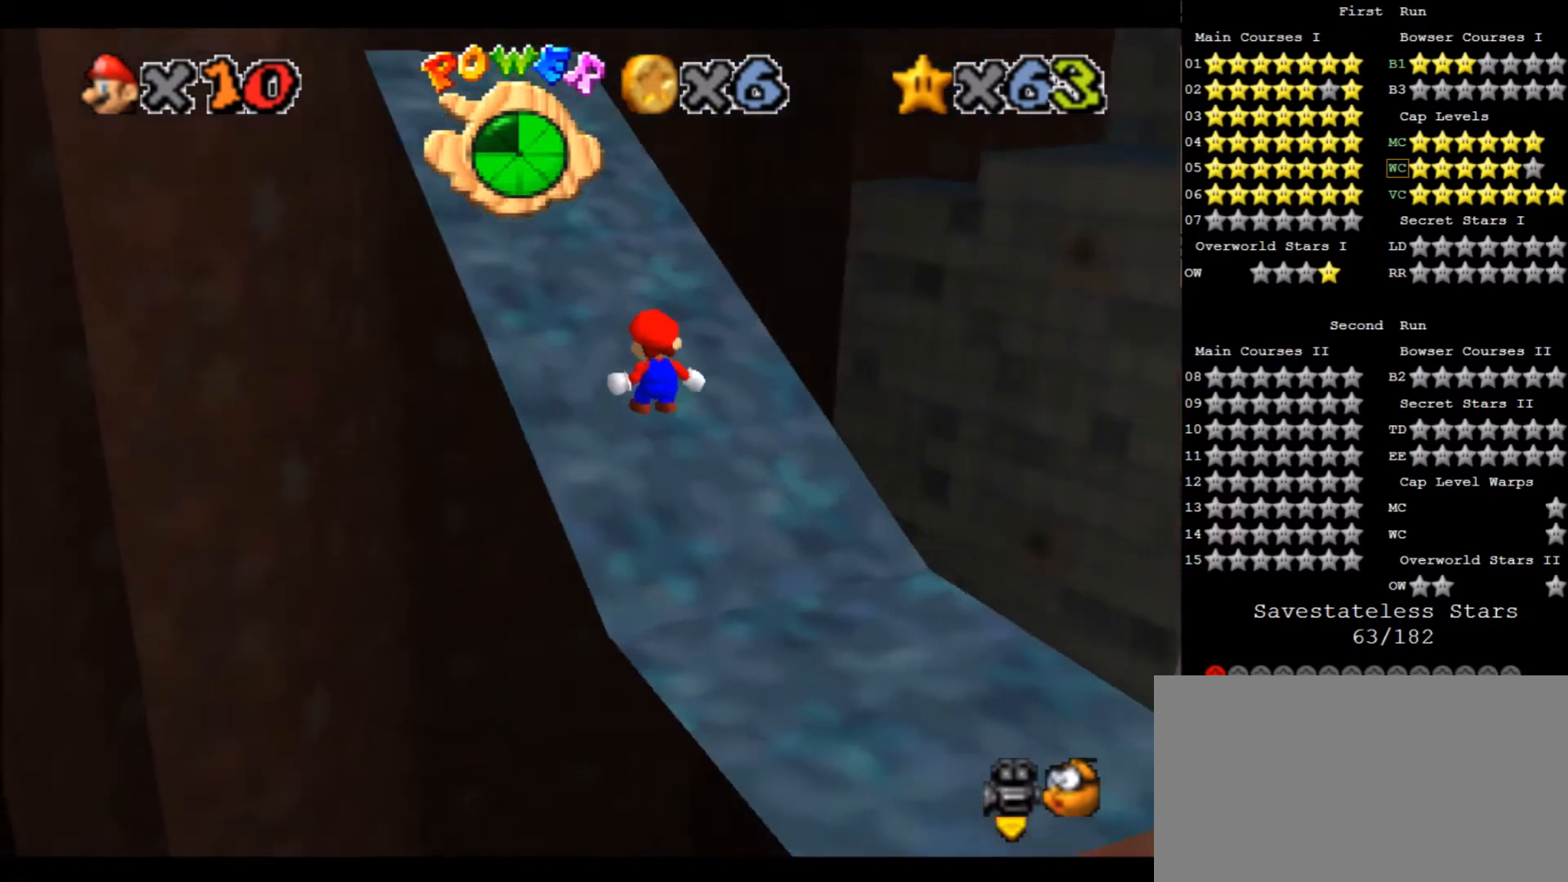
{"keys": ["up", "x"], "events": [[201, "d", "down"], [234, "d", "up"]]}
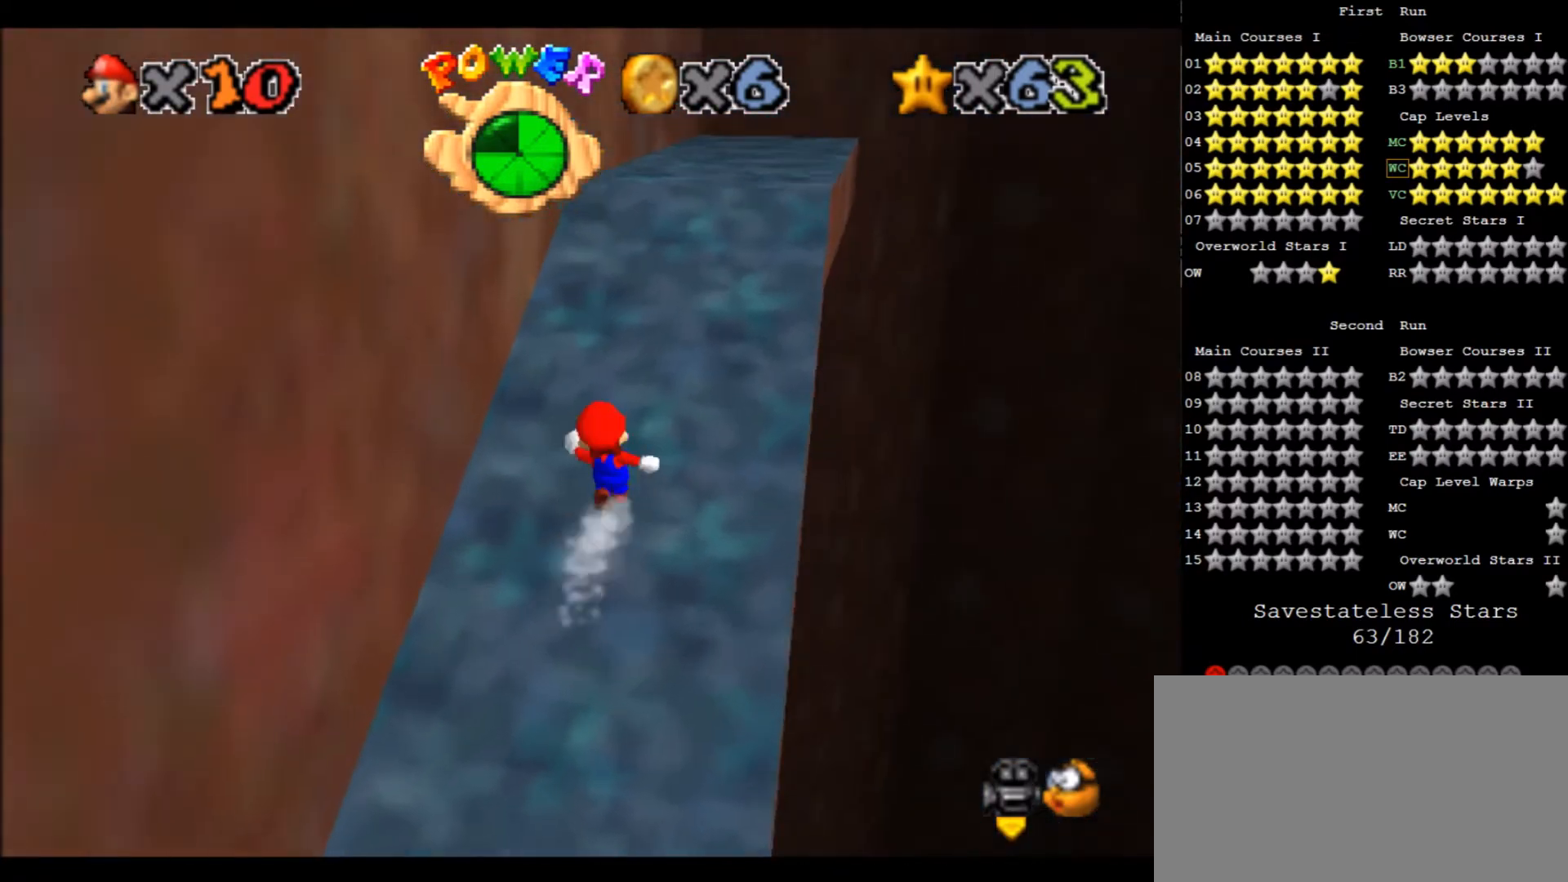
{"keys": ["c", "up", "x"], "events": [[67, "right", "down"], [300, "right", "up"], [500, "c", "down"]]}
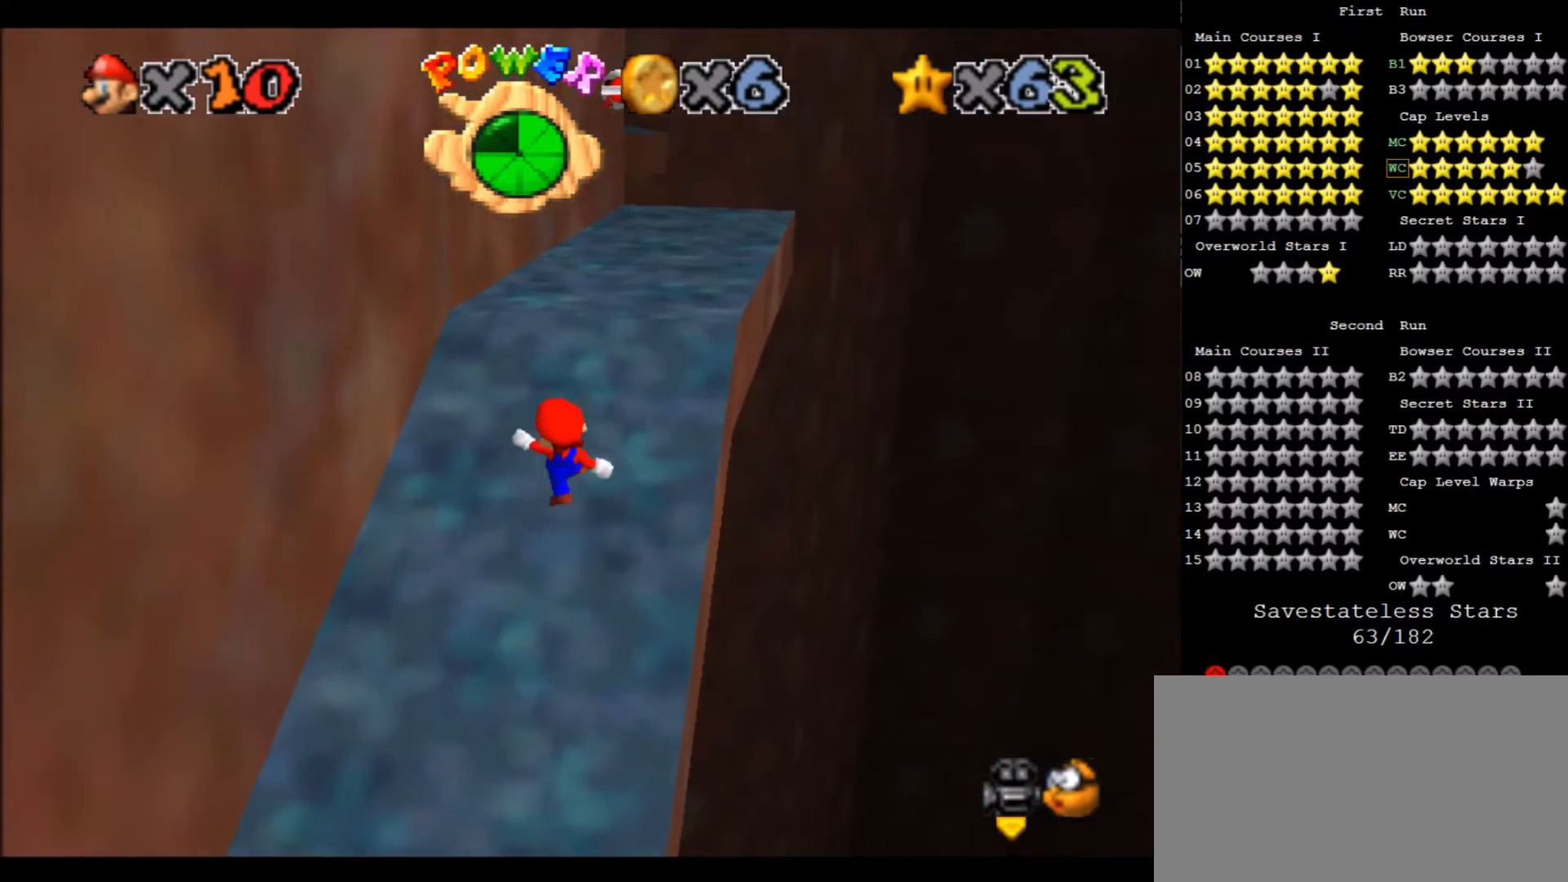
{"keys": ["up", "x"], "events": [[201, "c", "up"], [334, "c", "down"], [501, "c", "up"]]}
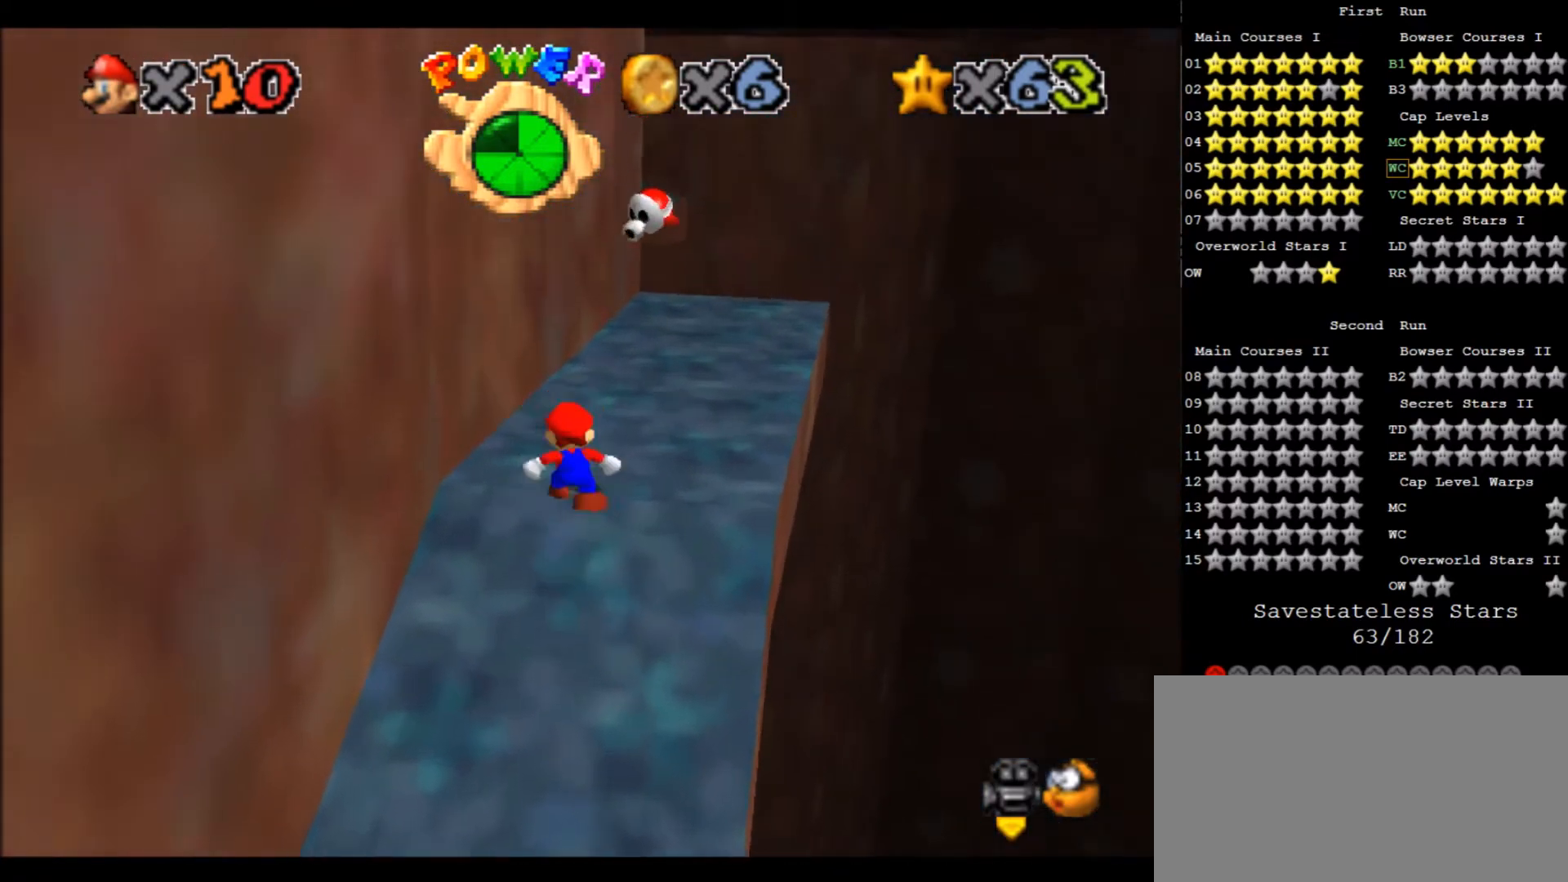
{"keys": ["x"], "events": [[167, "x", "up"], [334, "right", "down"], [467, "right", "up"], [467, "up", "up"], [467, "x", "down"]]}
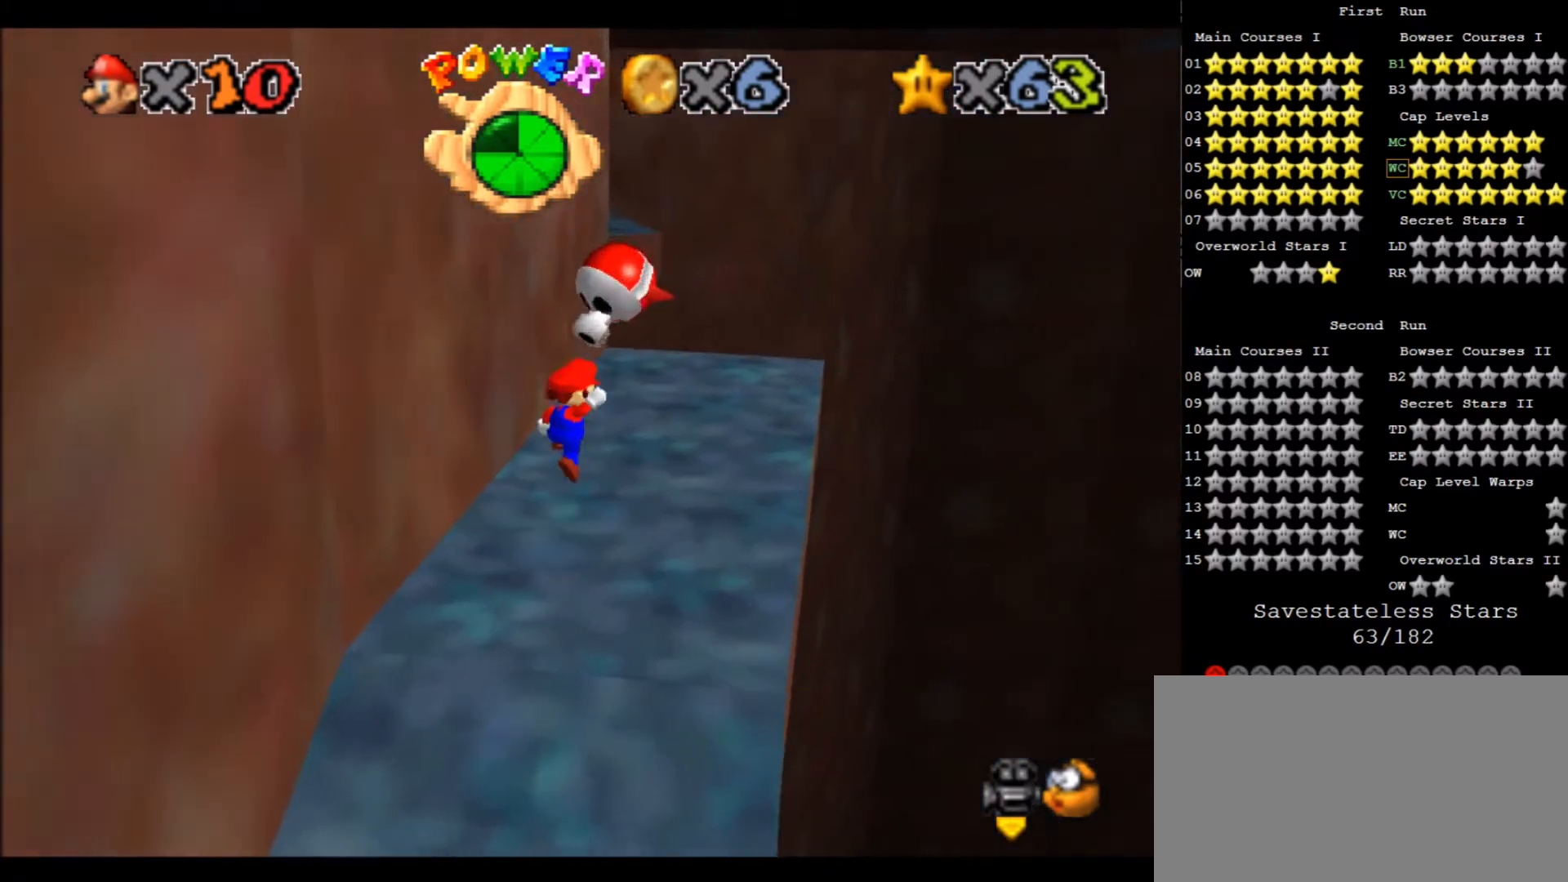
{"keys": [], "events": [[134, "x", "up"], [201, "right", "down"], [267, "left", "down"], [401, "left", "up"], [401, "right", "up"]]}
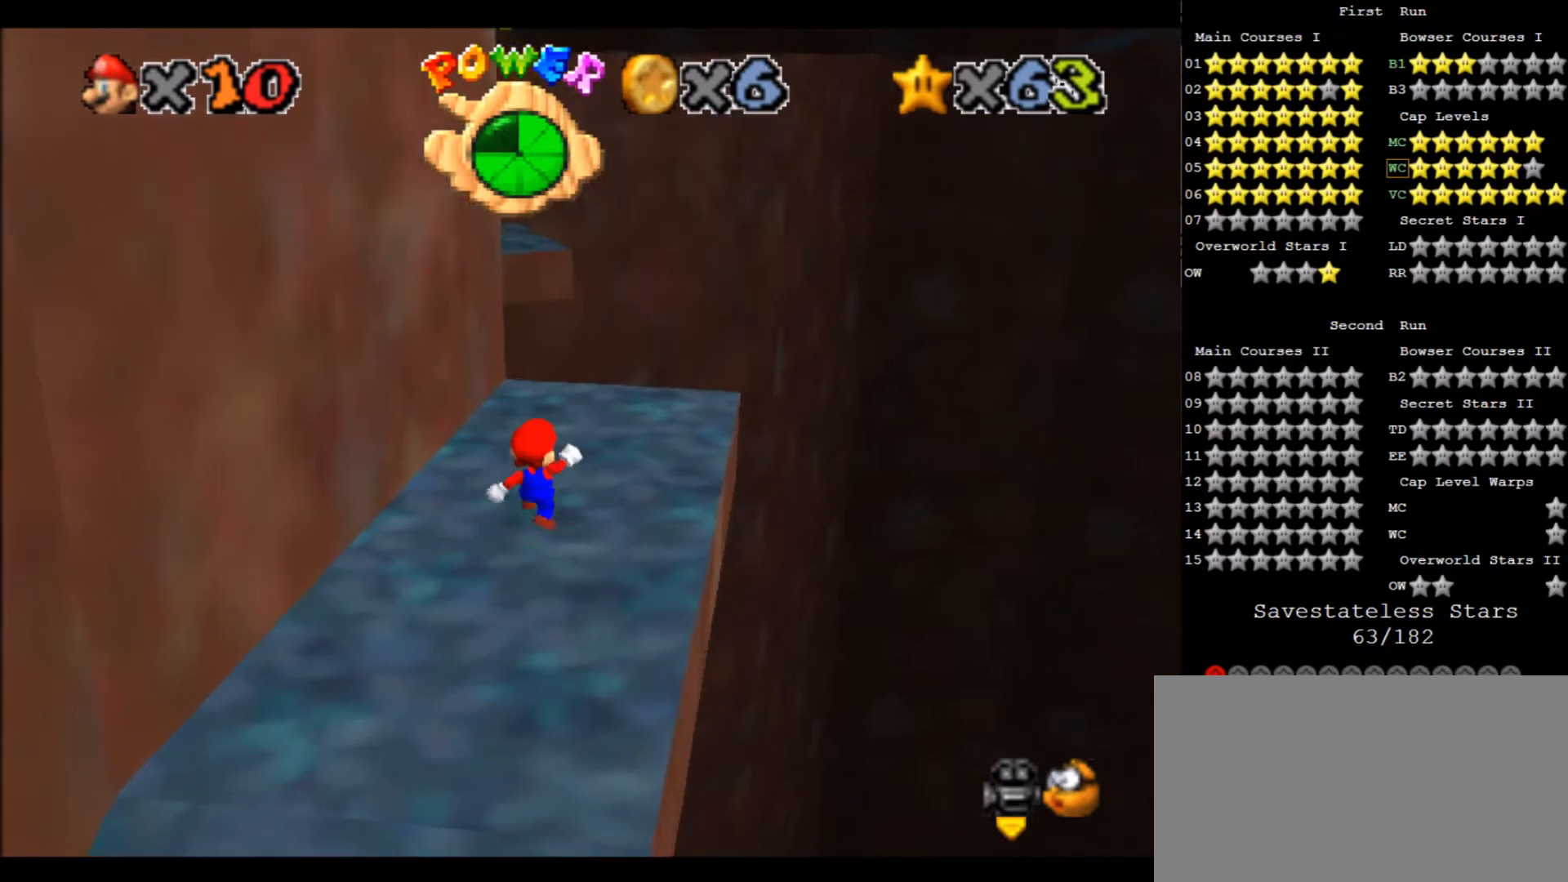
{"keys": ["up"], "events": [[133, "up", "down"]]}
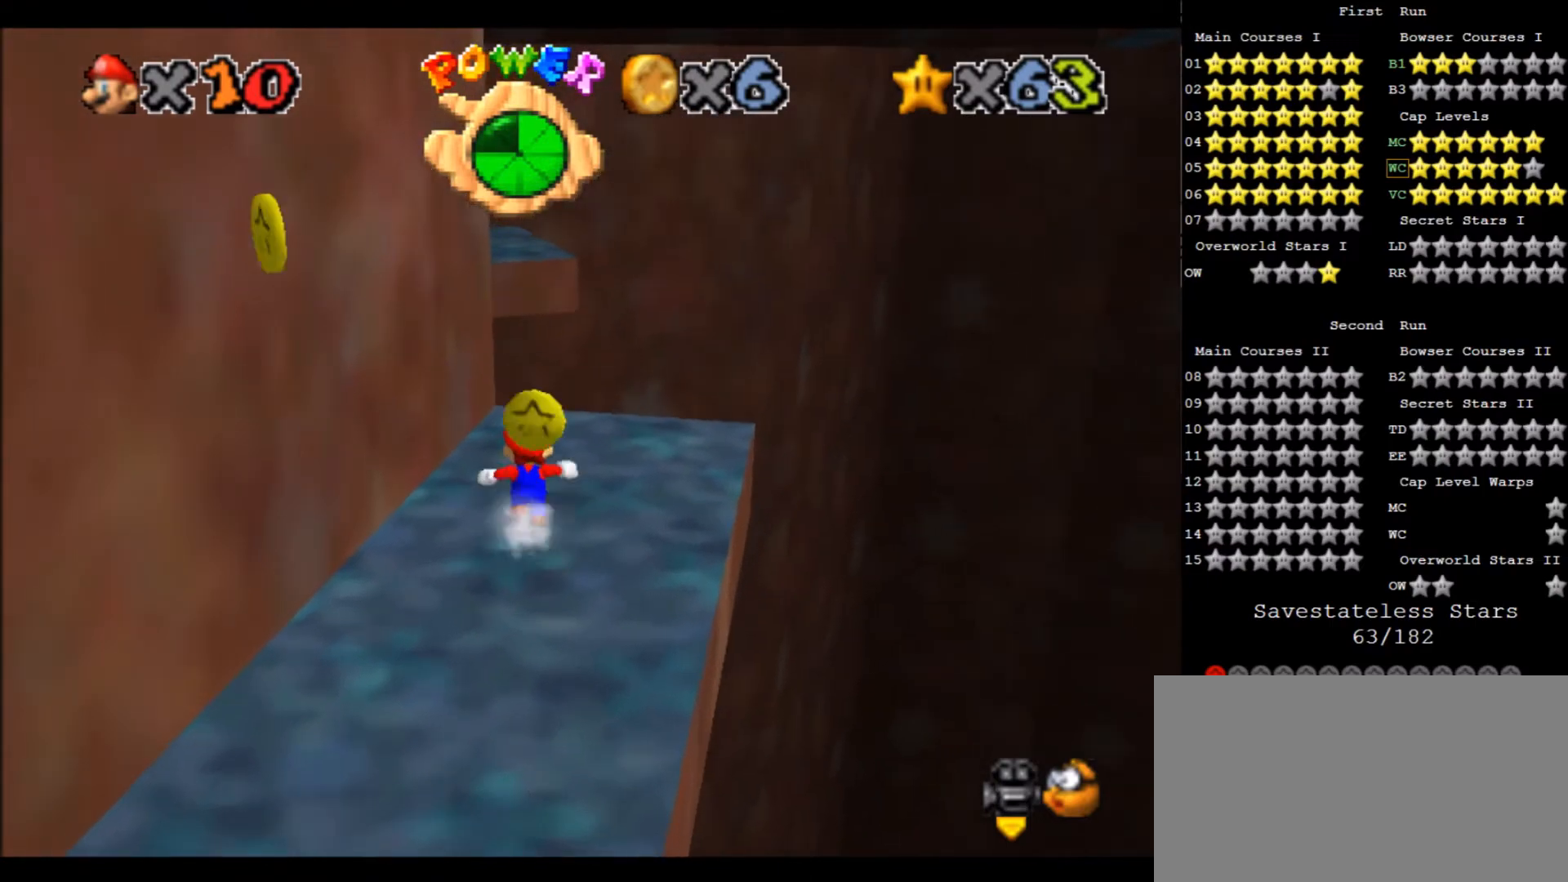
{"keys": ["right", "up", "x", "z"], "events": [[67, "z", "down"], [101, "x", "down"], [334, "right", "down"]]}
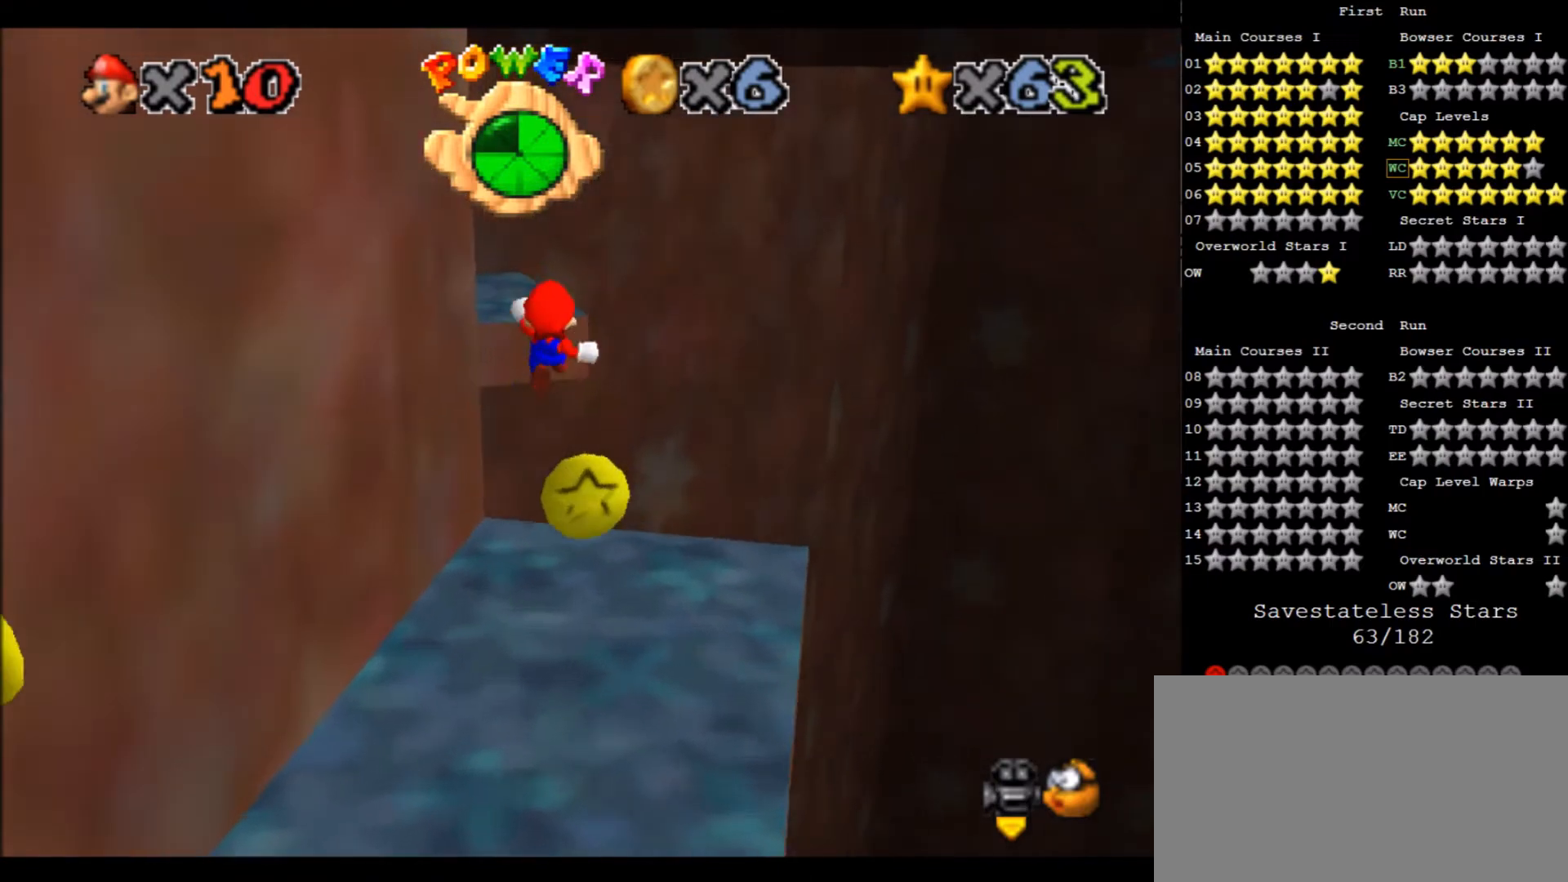
{"keys": ["left", "up", "x", "z"], "events": [[33, "right", "up"], [400, "left", "down"]]}
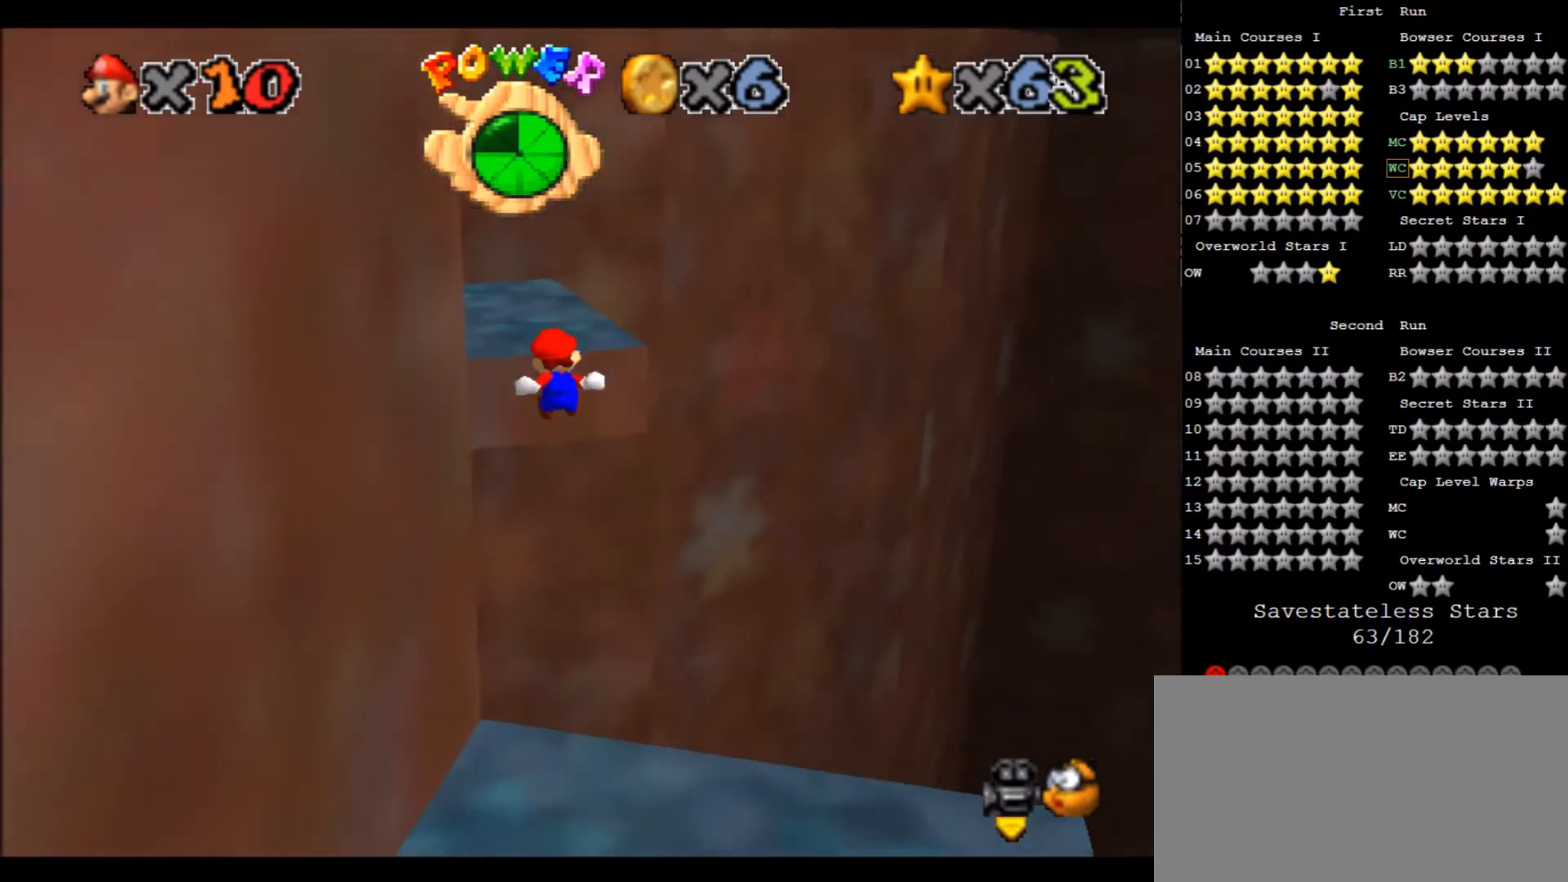
{"keys": ["up"], "events": [[67, "x", "up"], [201, "x", "down"], [301, "d", "down"], [301, "left", "up"], [334, "x", "up"], [334, "z", "up"], [401, "up", "up"], [434, "d", "up"], [468, "up", "down"]]}
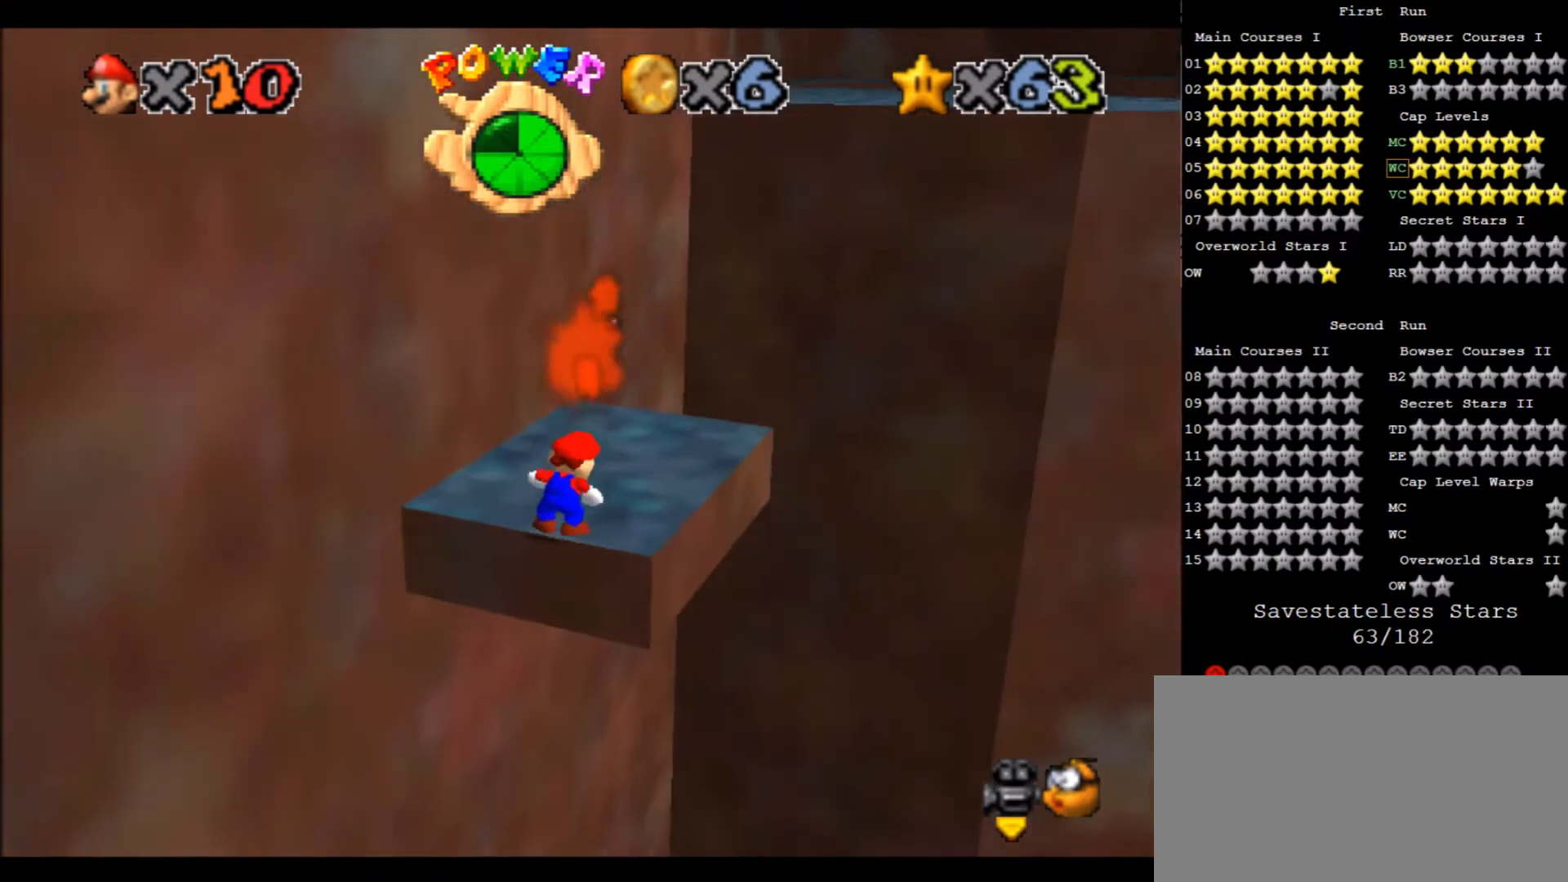
{"keys": ["left", "up"], "events": [[400, "left", "down"]]}
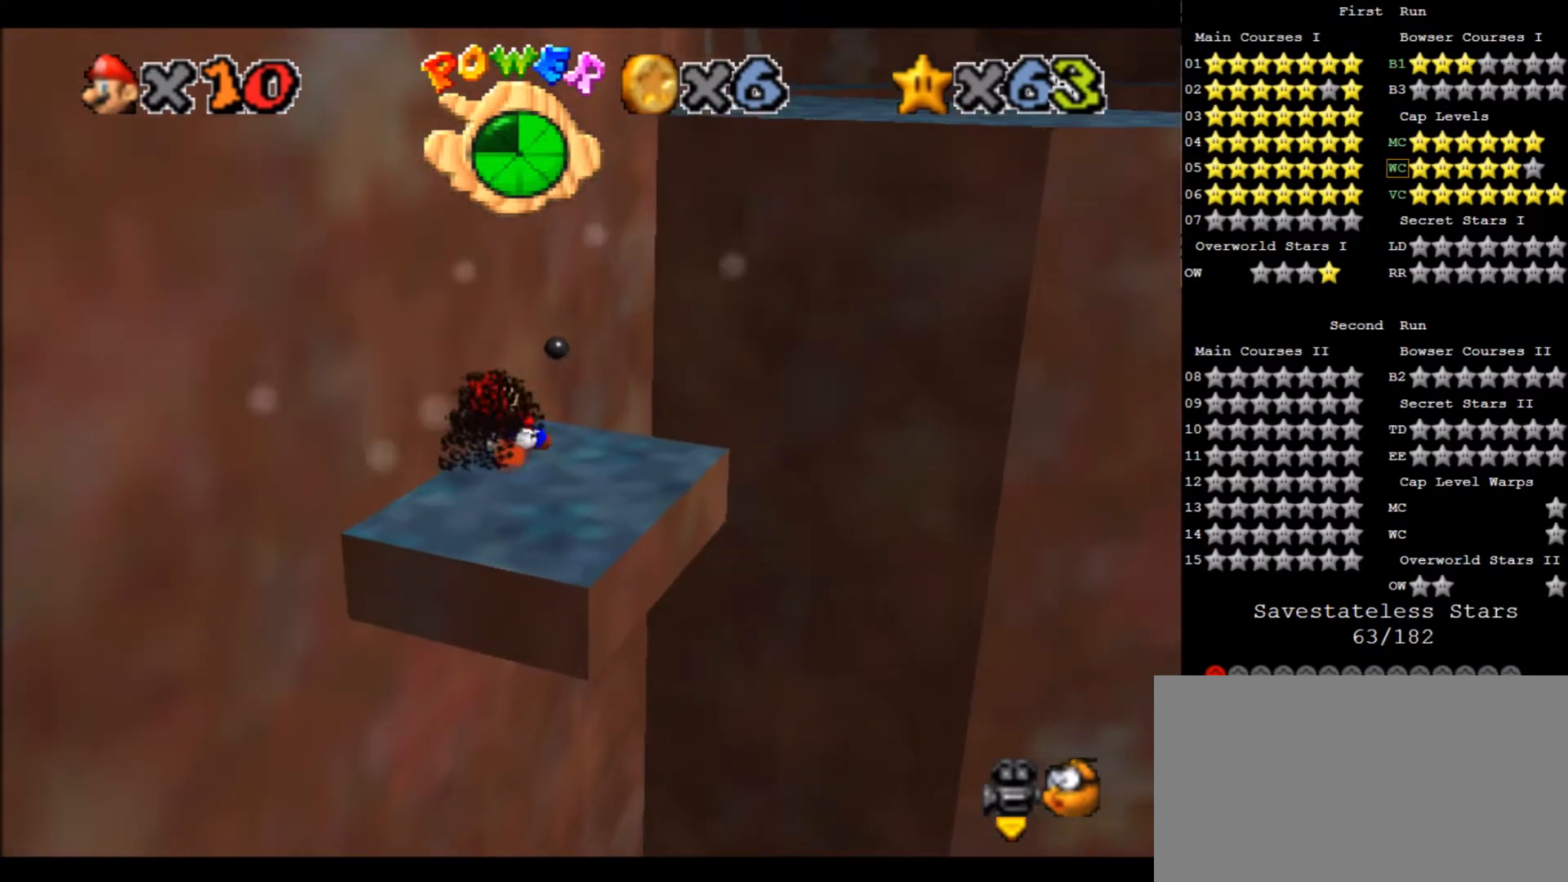
{"keys": ["left"], "events": [[367, "up", "up"]]}
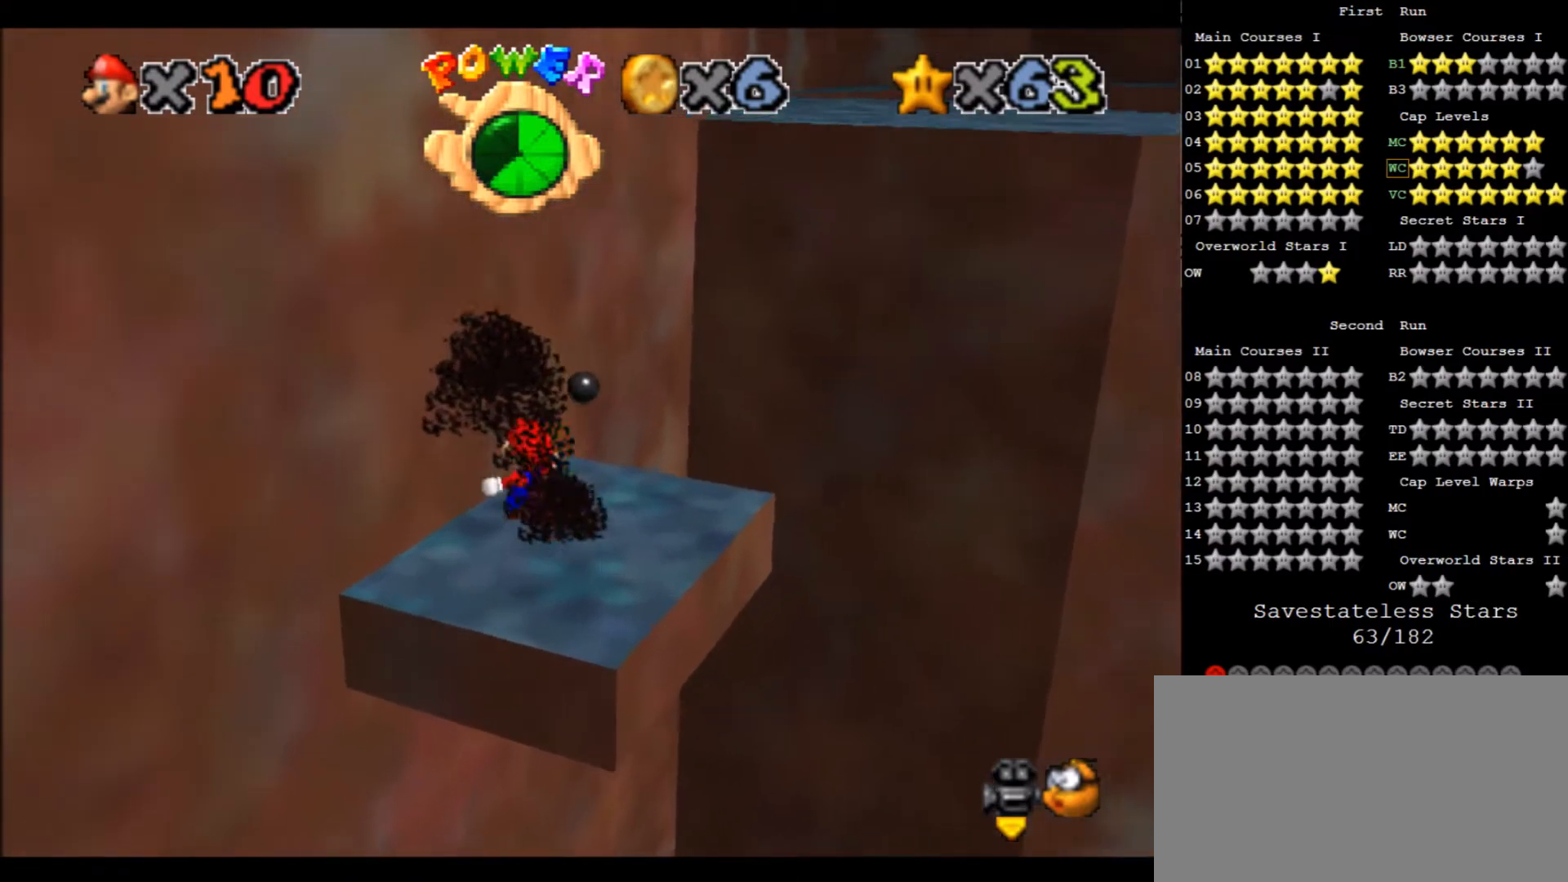
{"keys": ["left", "up"], "events": [[100, "x", "down"], [167, "up", "down"], [300, "x", "up"]]}
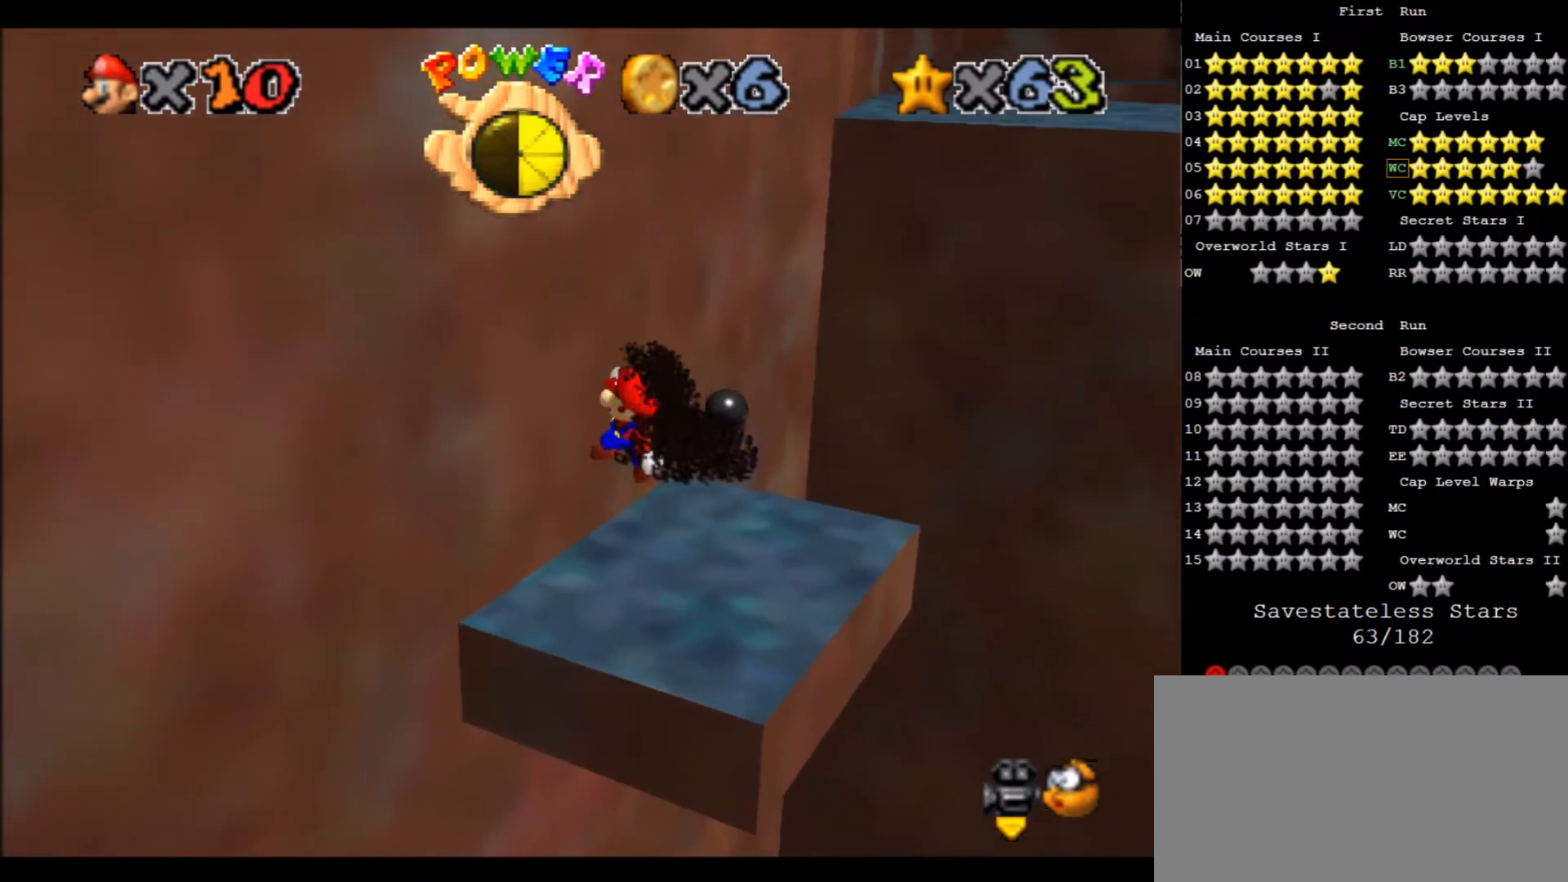
{"keys": ["left", "up"], "events": [[267, "x", "down"], [367, "left", "up"], [367, "up", "up"], [434, "left", "down"], [434, "up", "down"], [434, "x", "up"]]}
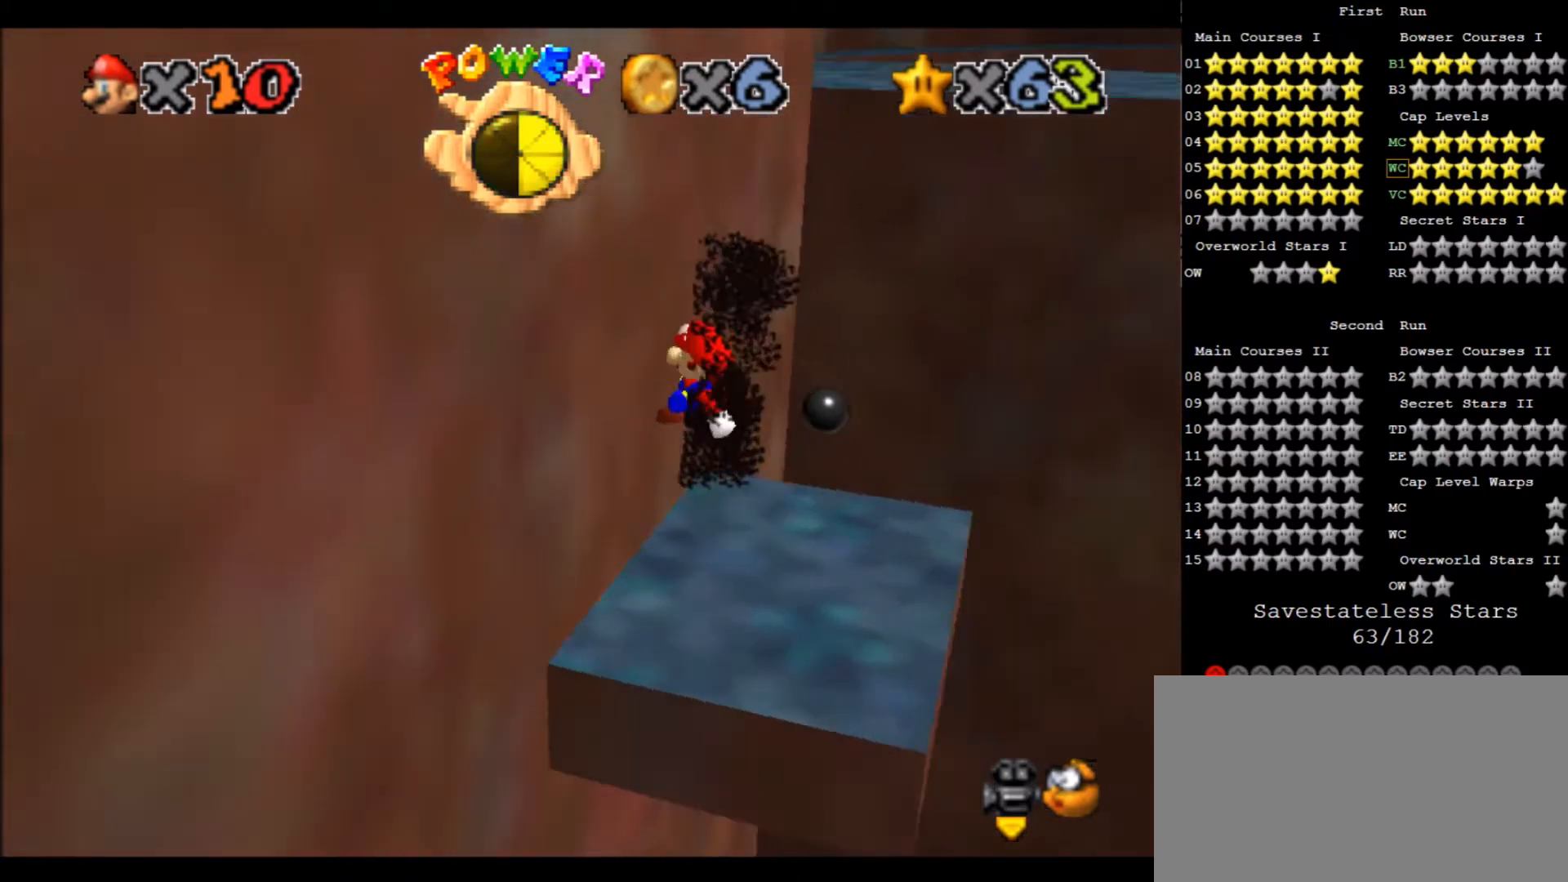
{"keys": [], "events": [[33, "a", "down"], [133, "a", "up"], [133, "left", "up"], [133, "up", "up"]]}
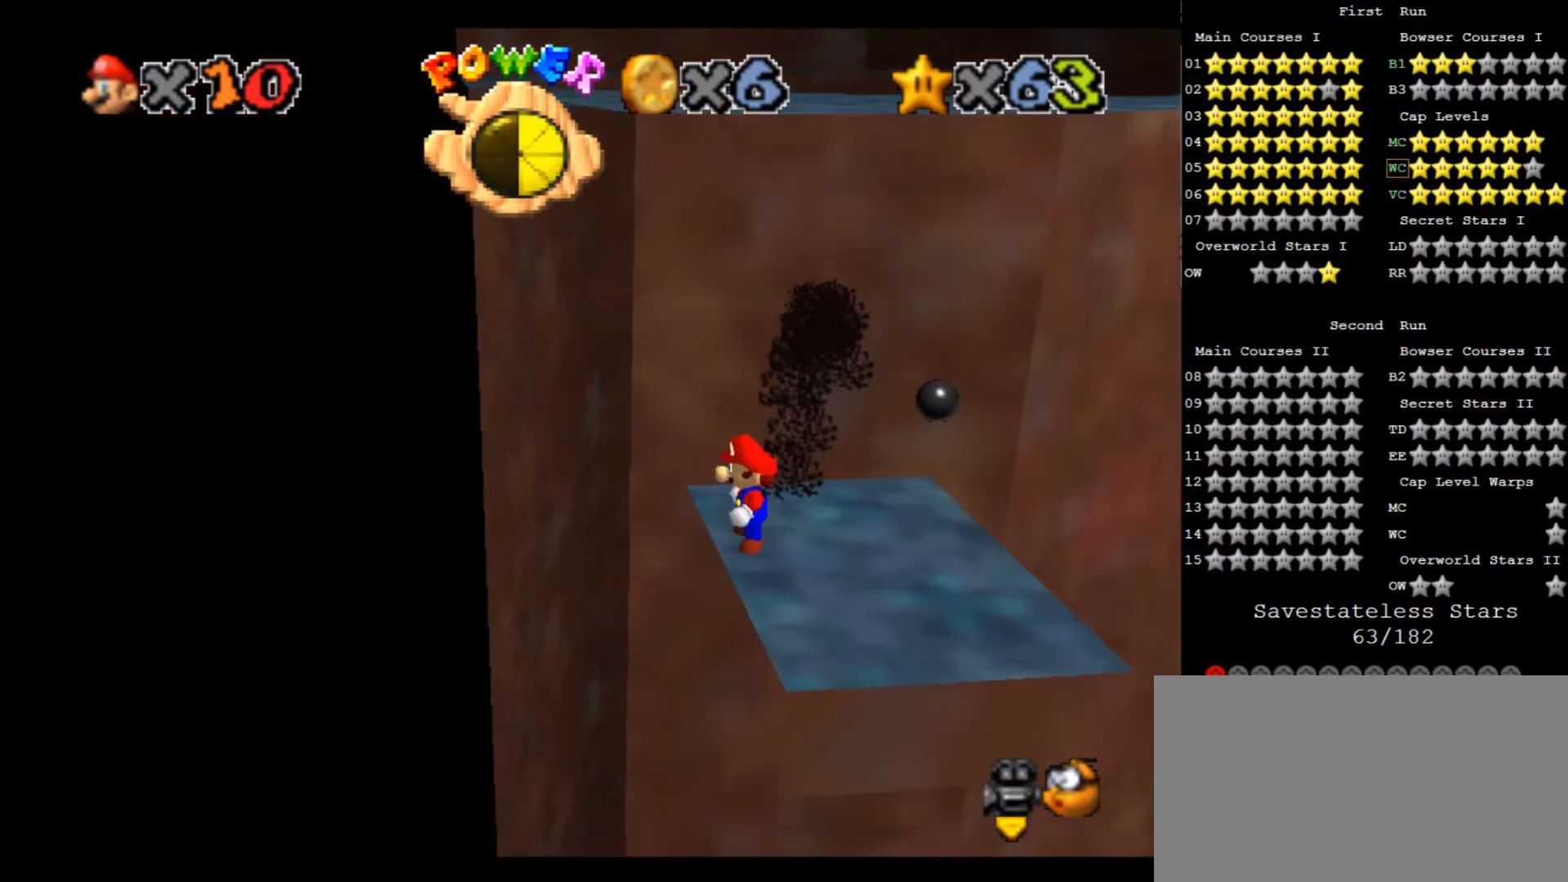
{"keys": ["down", "x"], "events": [[201, "up", "down"], [234, "x", "down"], [301, "up", "up"], [334, "down", "down"]]}
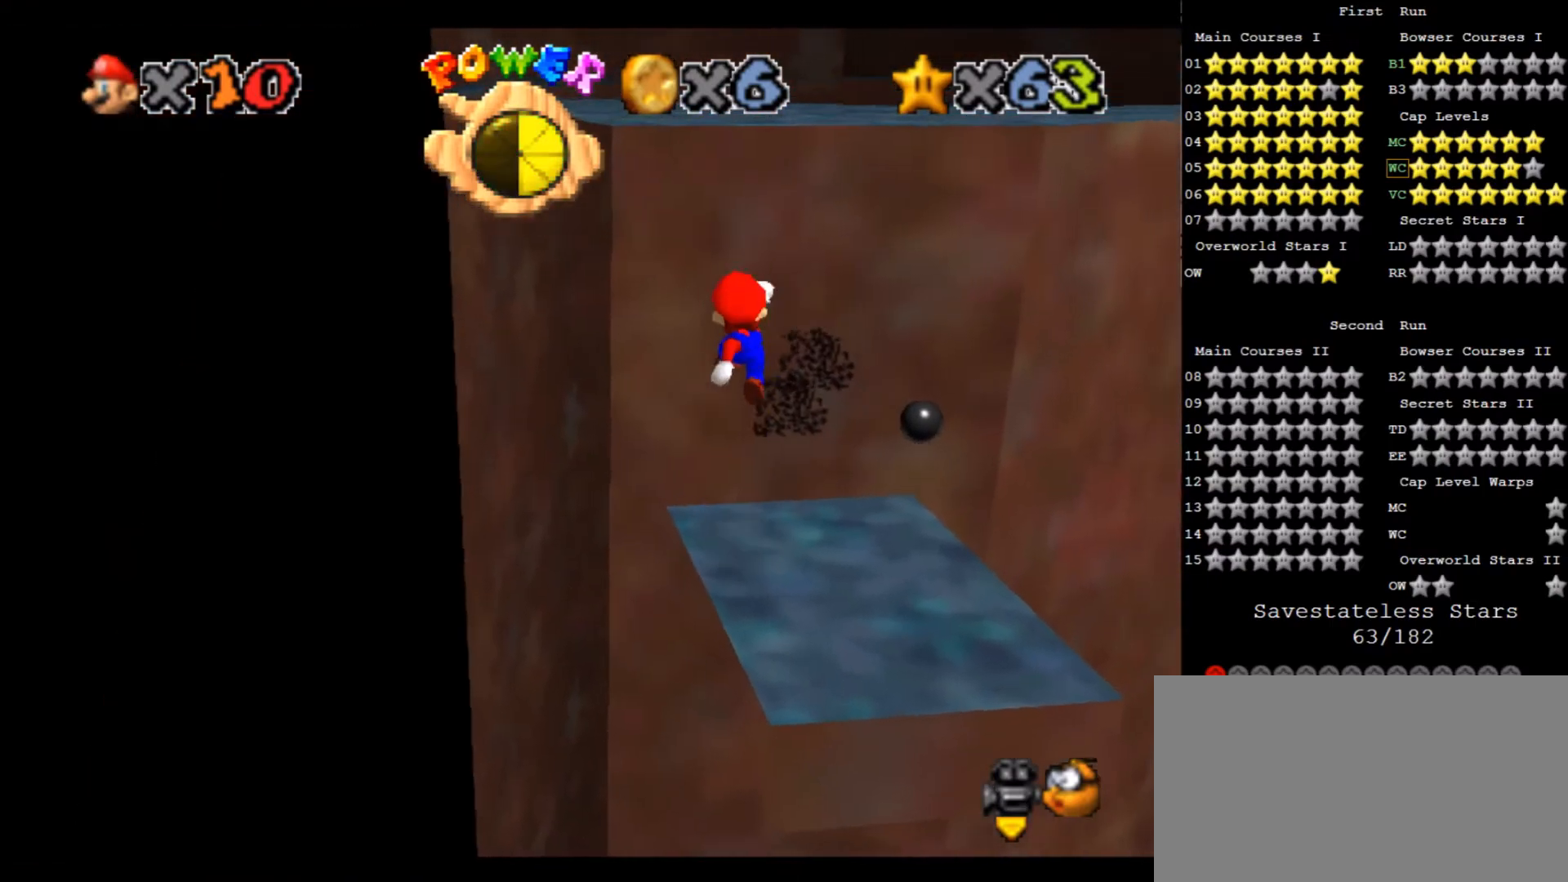
{"keys": [], "events": [[267, "c", "down"], [300, "down", "up"], [367, "x", "up"], [400, "c", "up"]]}
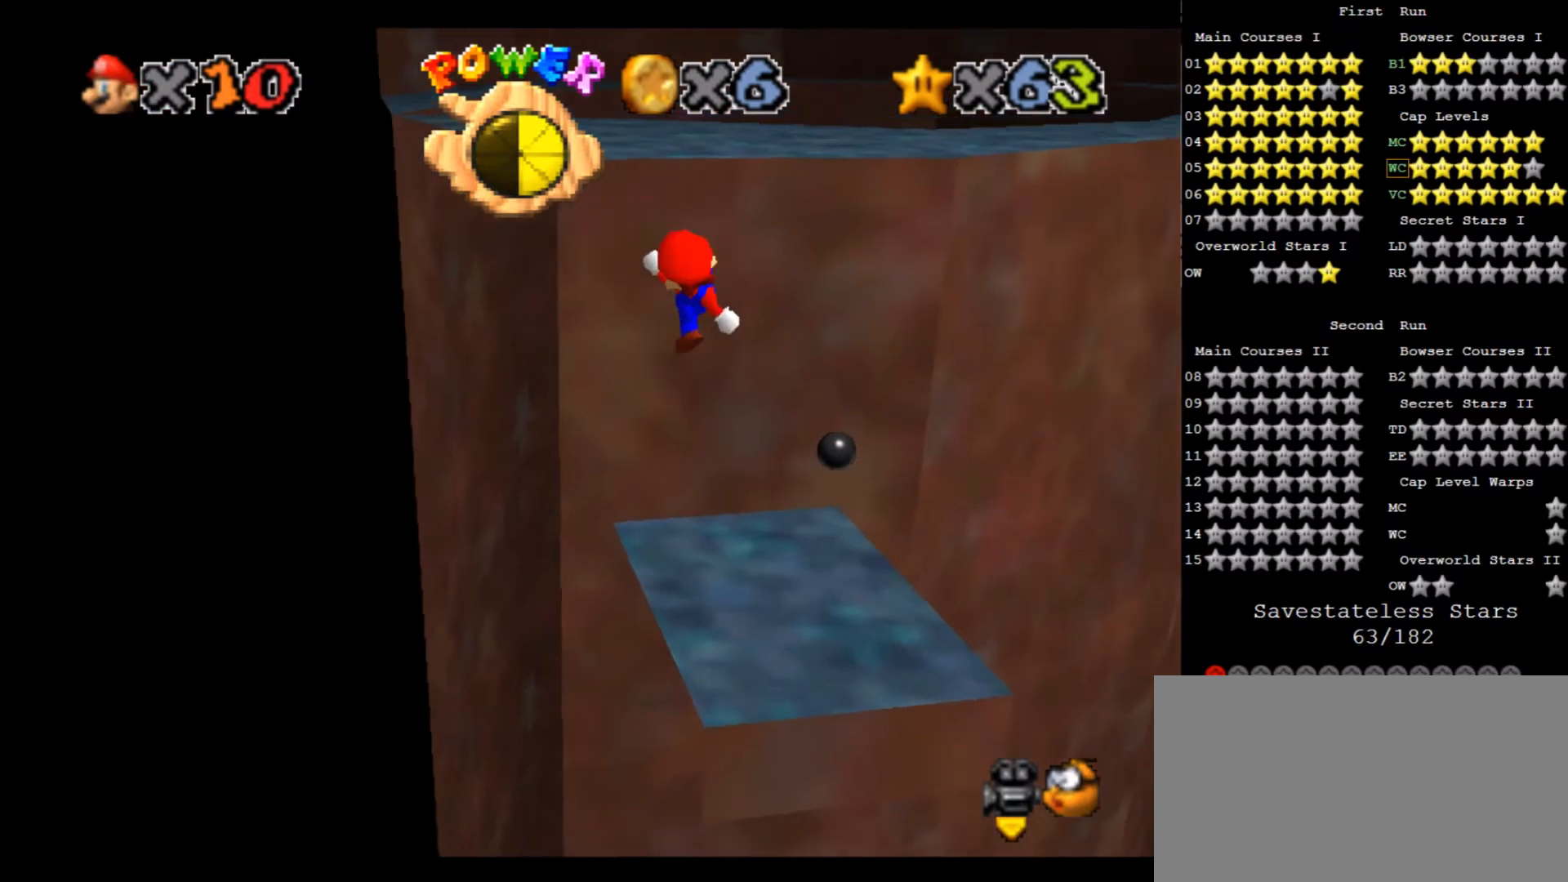
{"keys": ["x"], "events": [[134, "left", "down"], [134, "up", "down"], [334, "up", "up"], [367, "left", "up"], [468, "x", "down"]]}
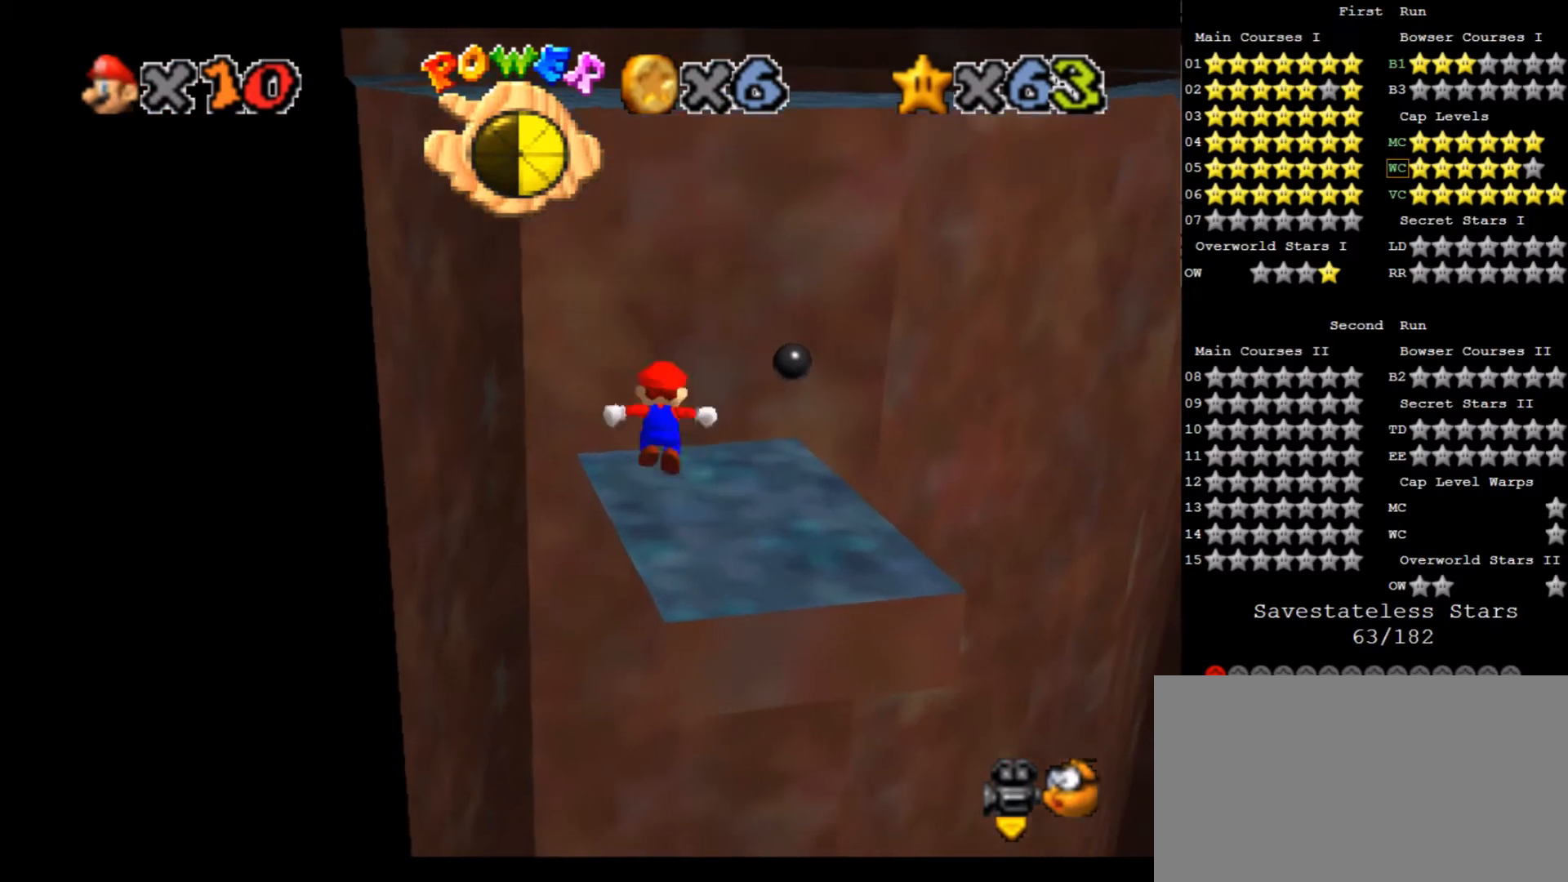
{"keys": [], "events": [[67, "c", "down"], [100, "x", "up"], [167, "c", "up"]]}
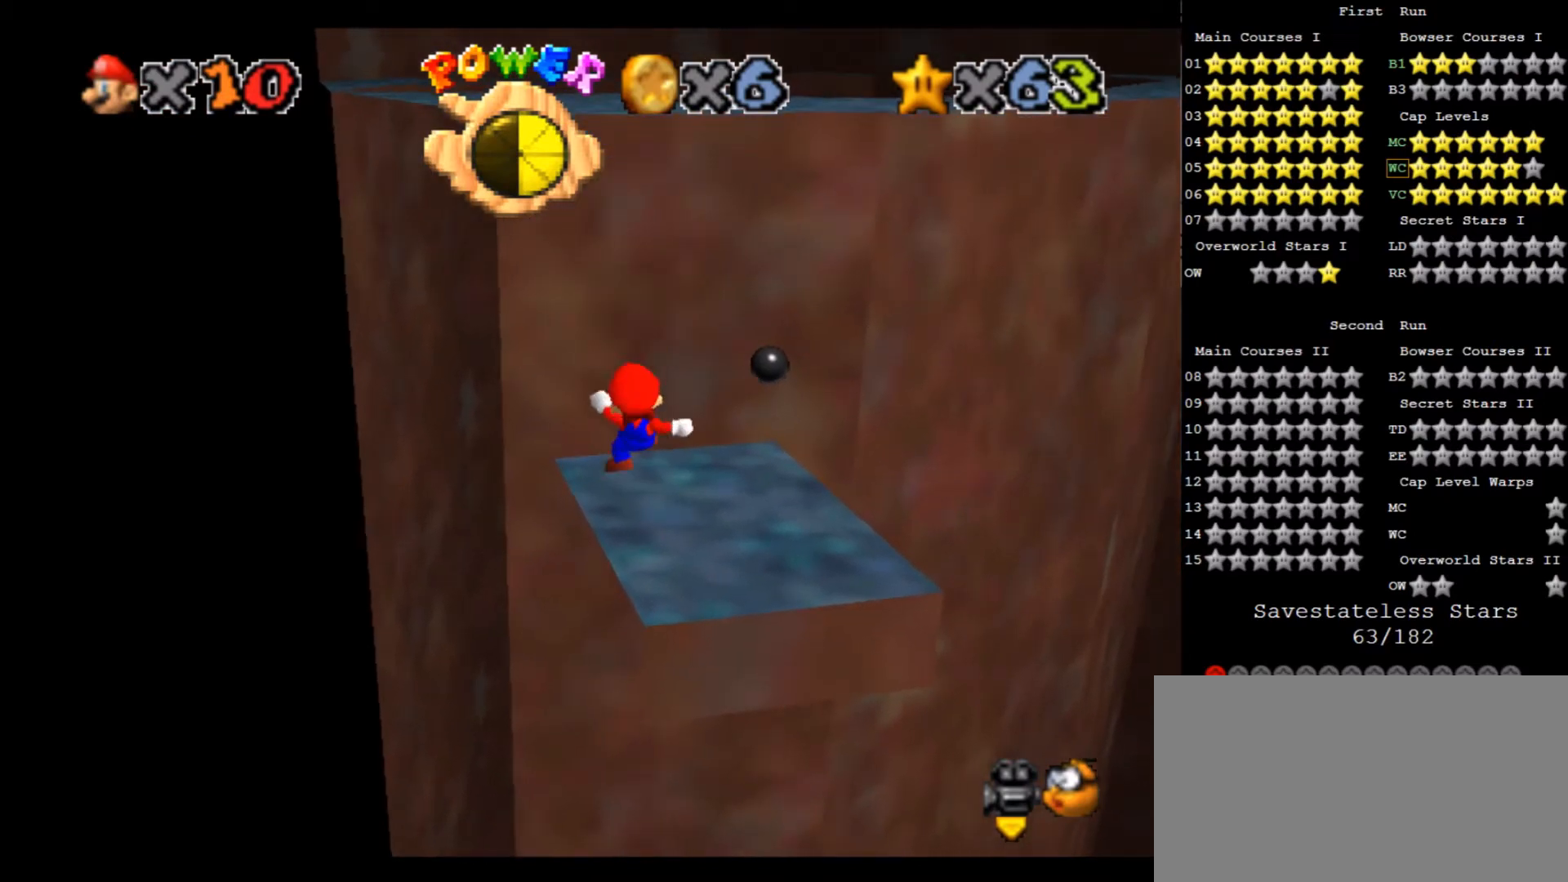
{"keys": ["up"], "events": [[67, "up", "down"], [134, "x", "down"], [267, "x", "up"]]}
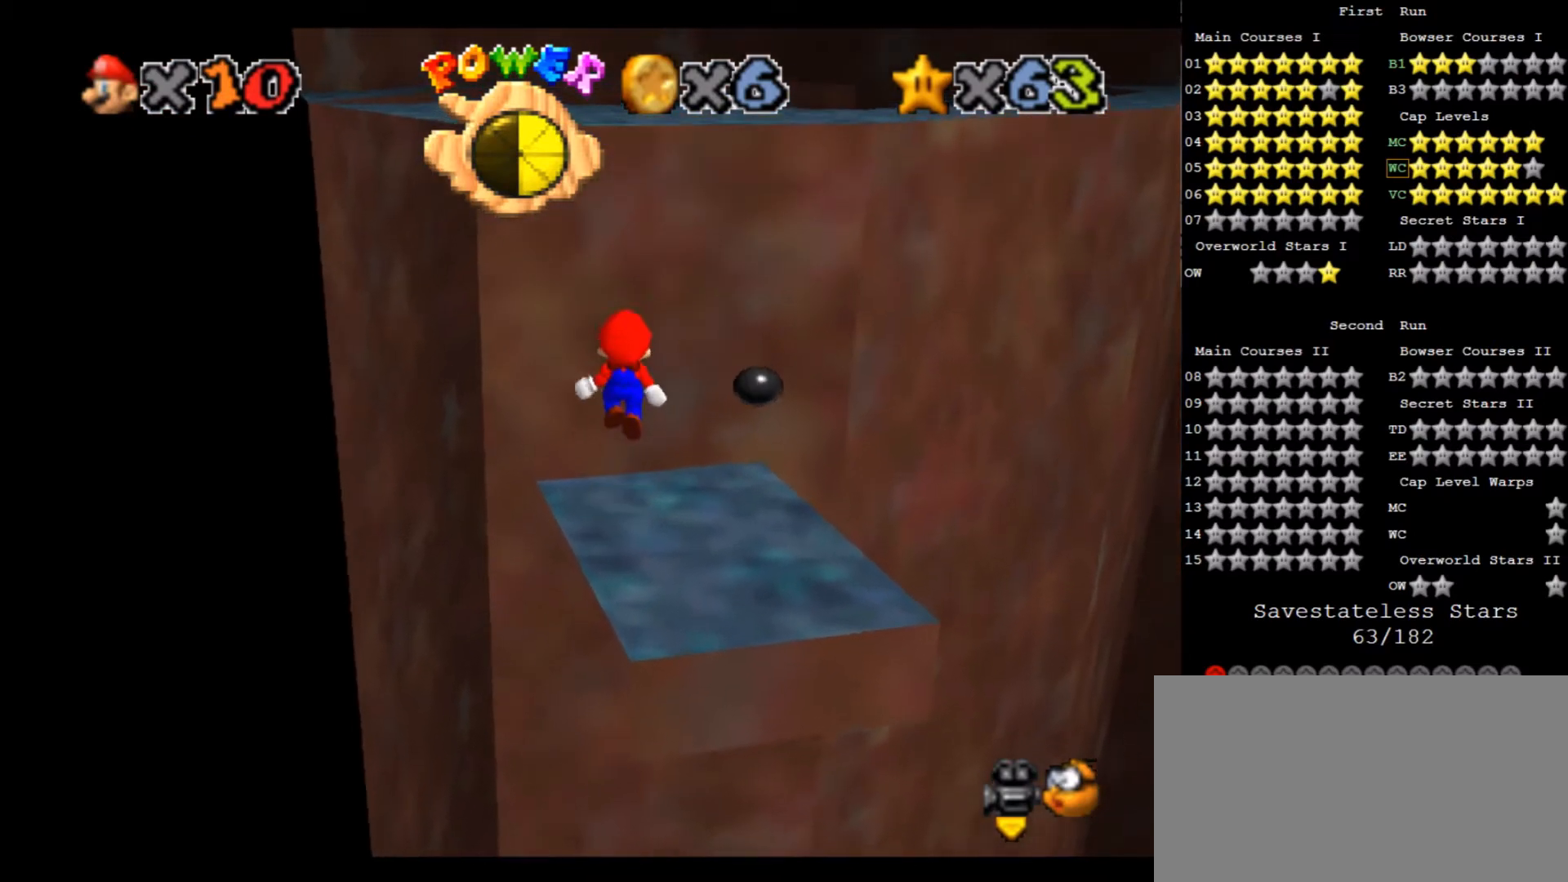
{"keys": ["c", "up", "x"], "events": [[267, "x", "down"], [434, "c", "down"]]}
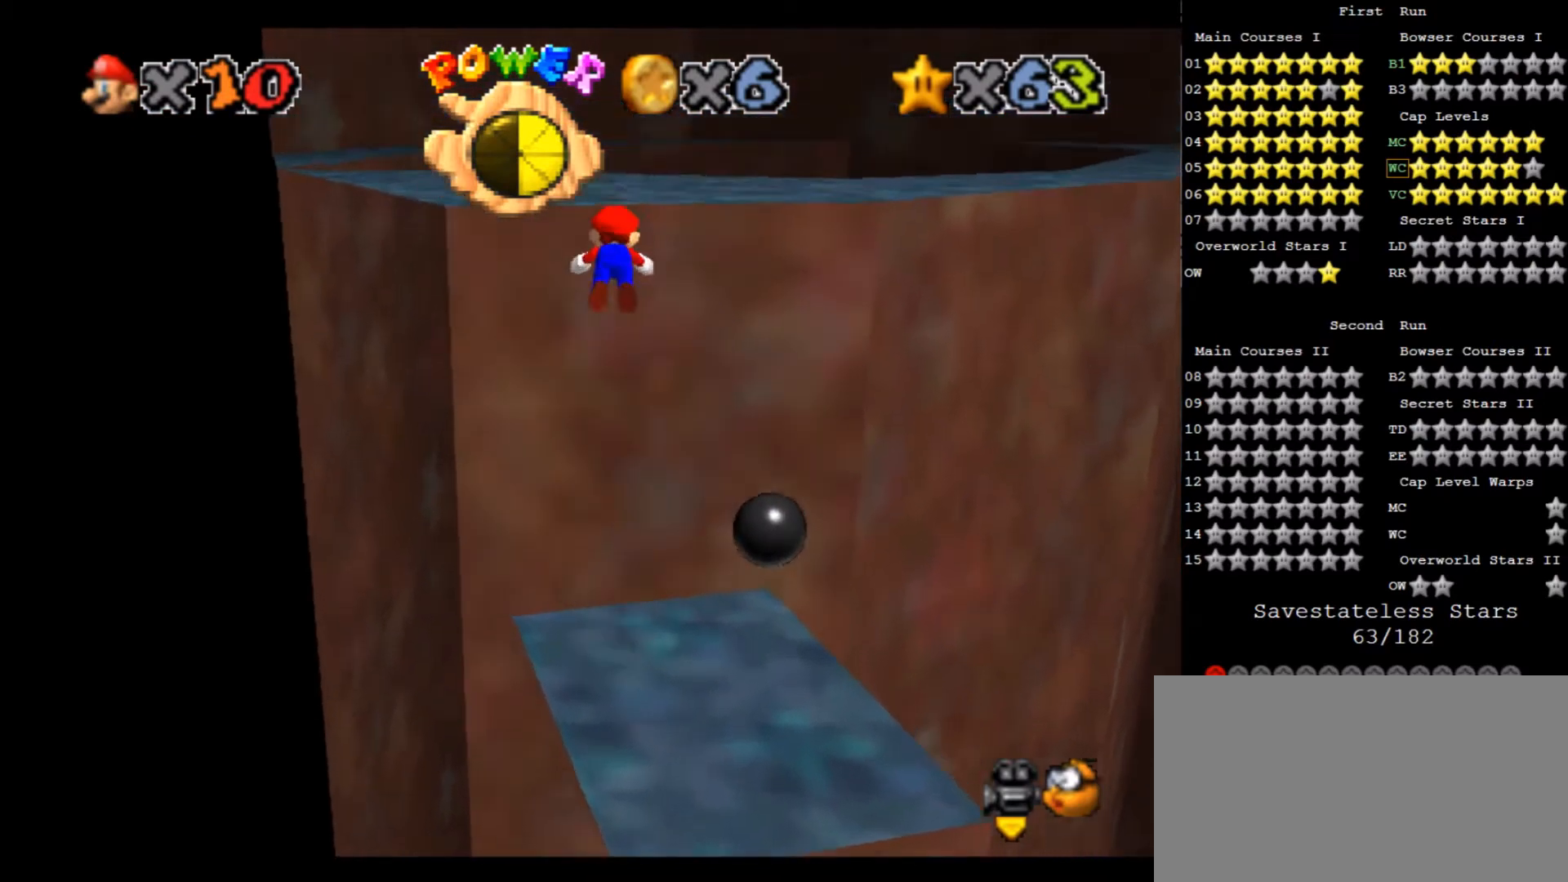
{"keys": ["c", "left", "up", "x"], "events": [[434, "left", "down"]]}
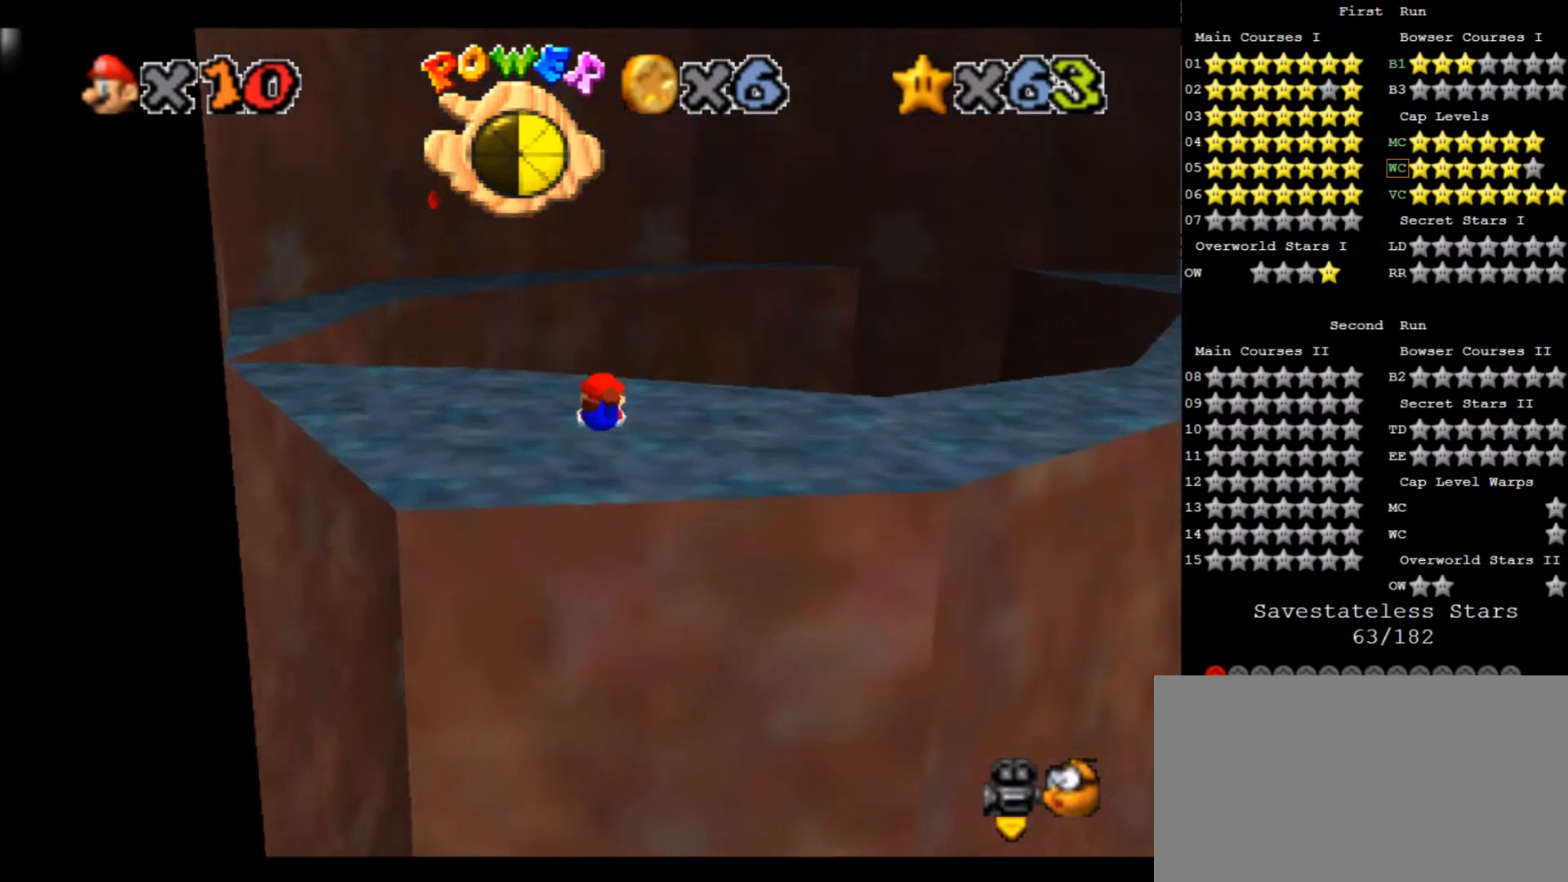
{"keys": ["down", "left"], "events": [[33, "up", "up"], [67, "x", "up"], [133, "c", "up"], [133, "down", "down"], [367, "x", "down"], [500, "x", "up"]]}
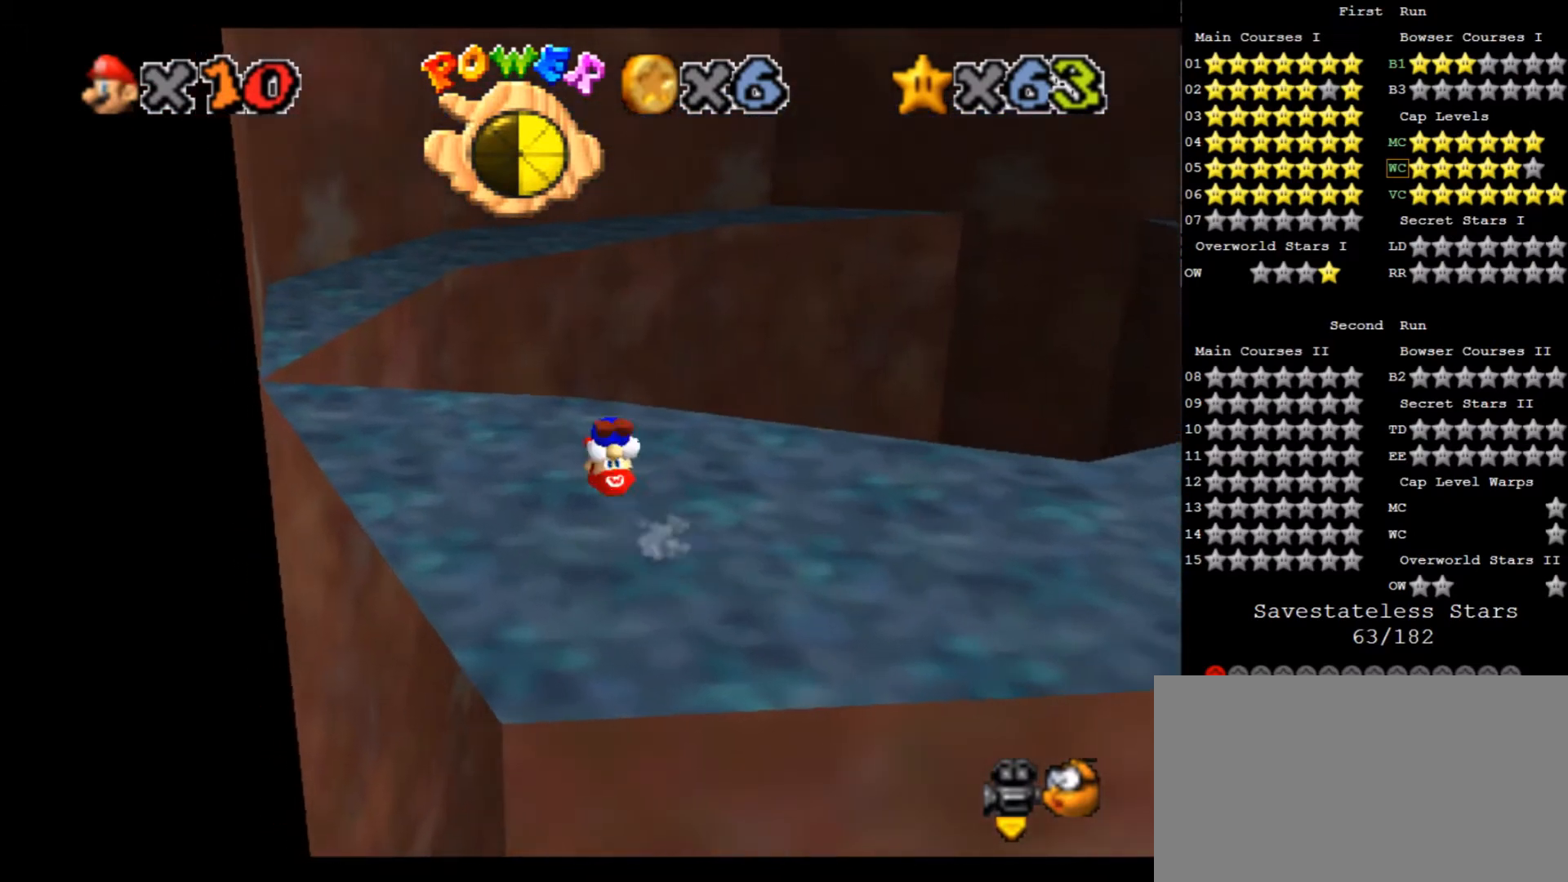
{"keys": ["up"], "events": [[134, "down", "up"], [234, "left", "up"], [334, "up", "down"]]}
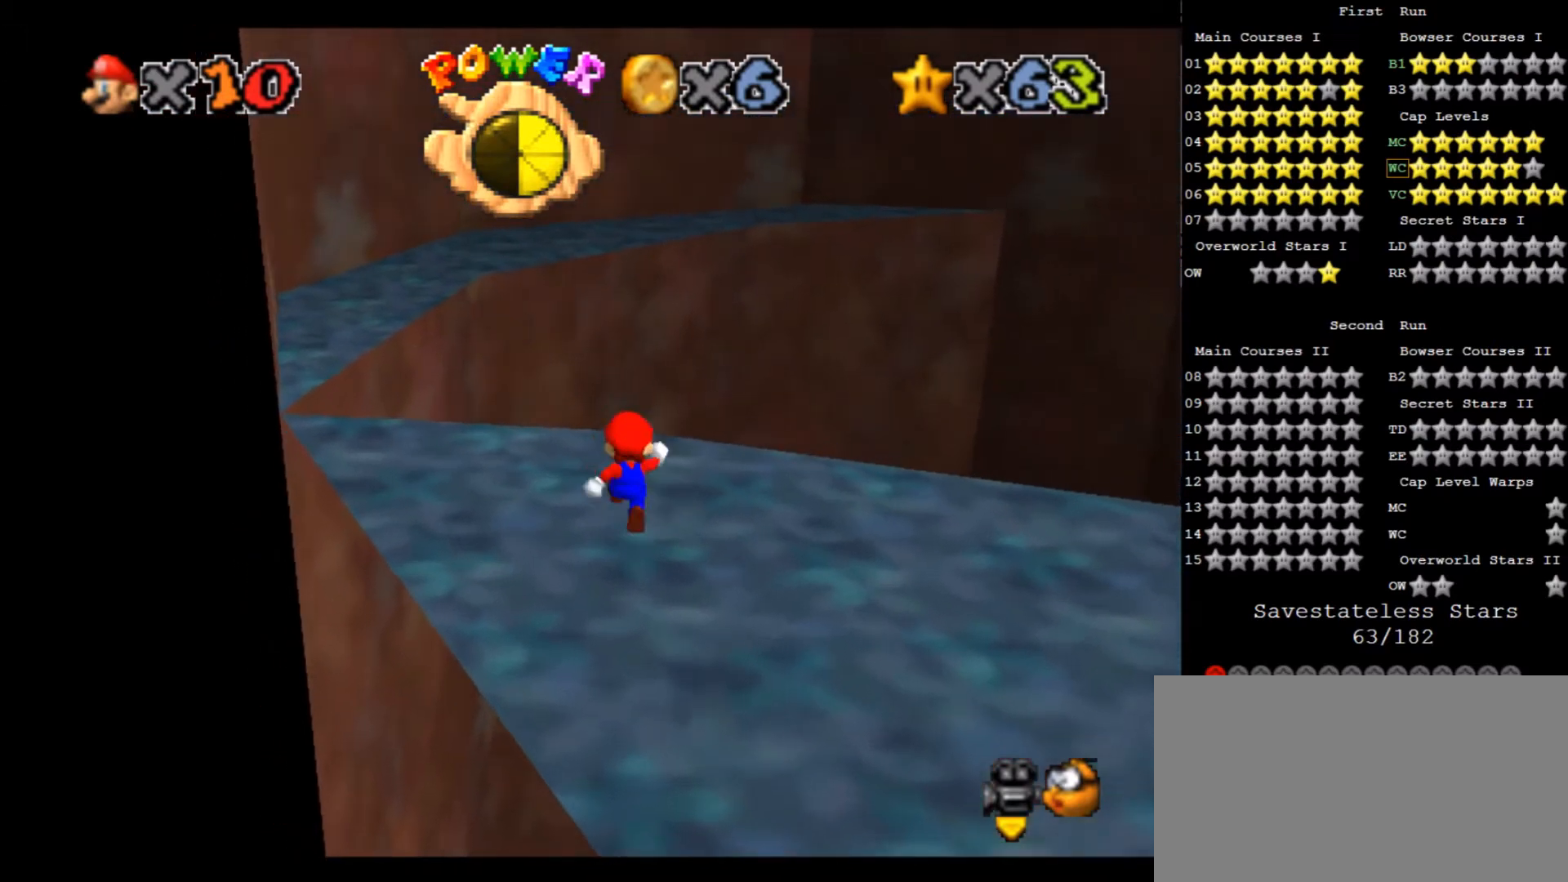
{"keys": ["up", "x", "z"], "events": [[100, "left", "down"], [167, "z", "down"], [233, "left", "up"], [233, "x", "down"]]}
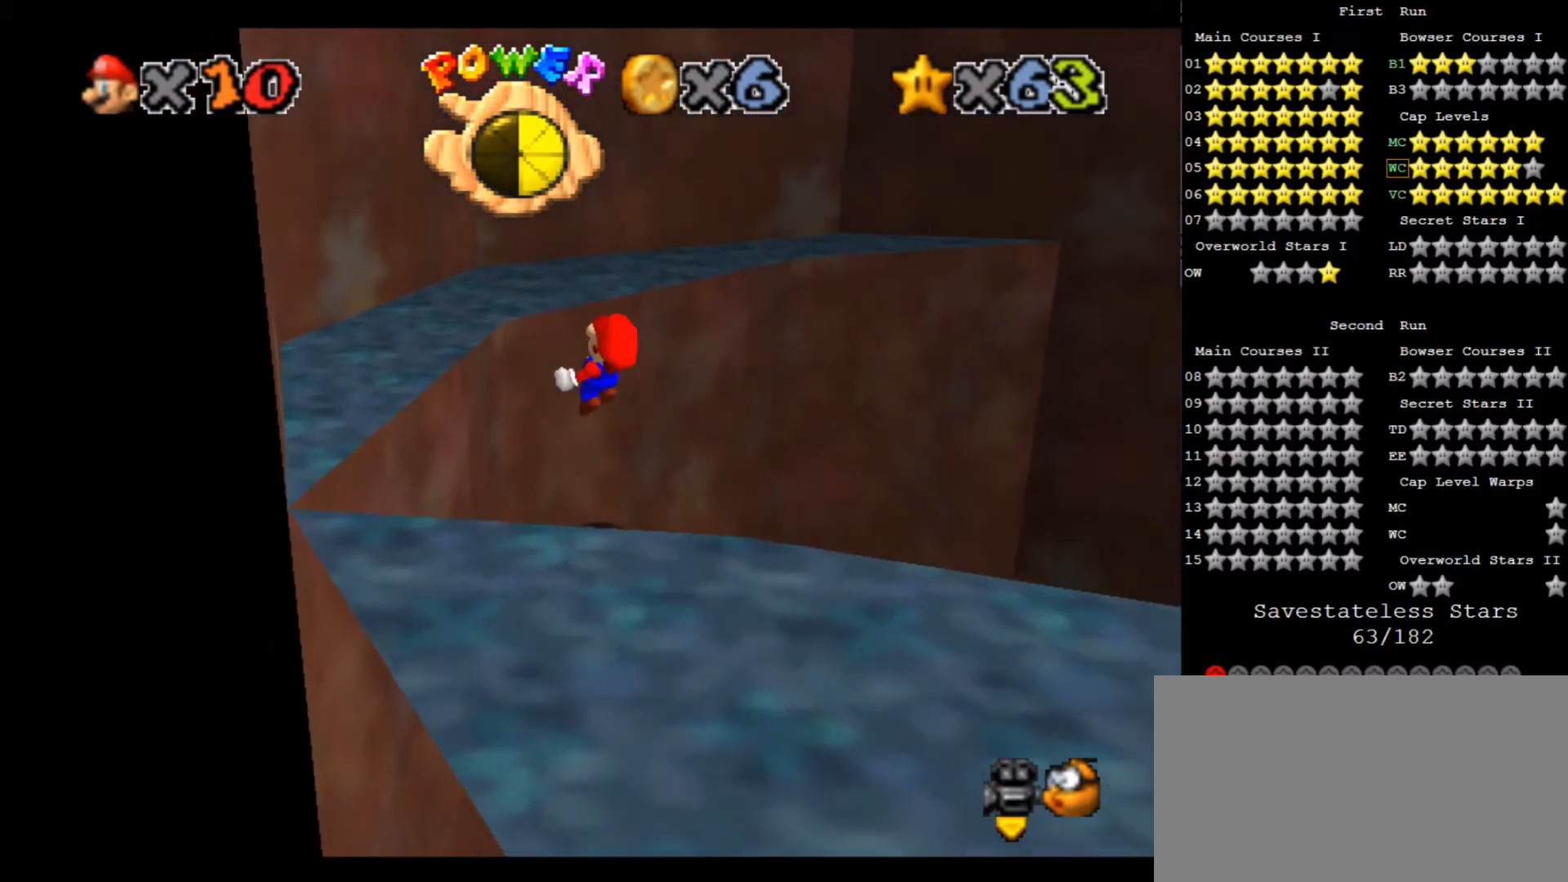
{"keys": ["right", "x", "z"], "events": [[434, "up", "up"], [501, "right", "down"]]}
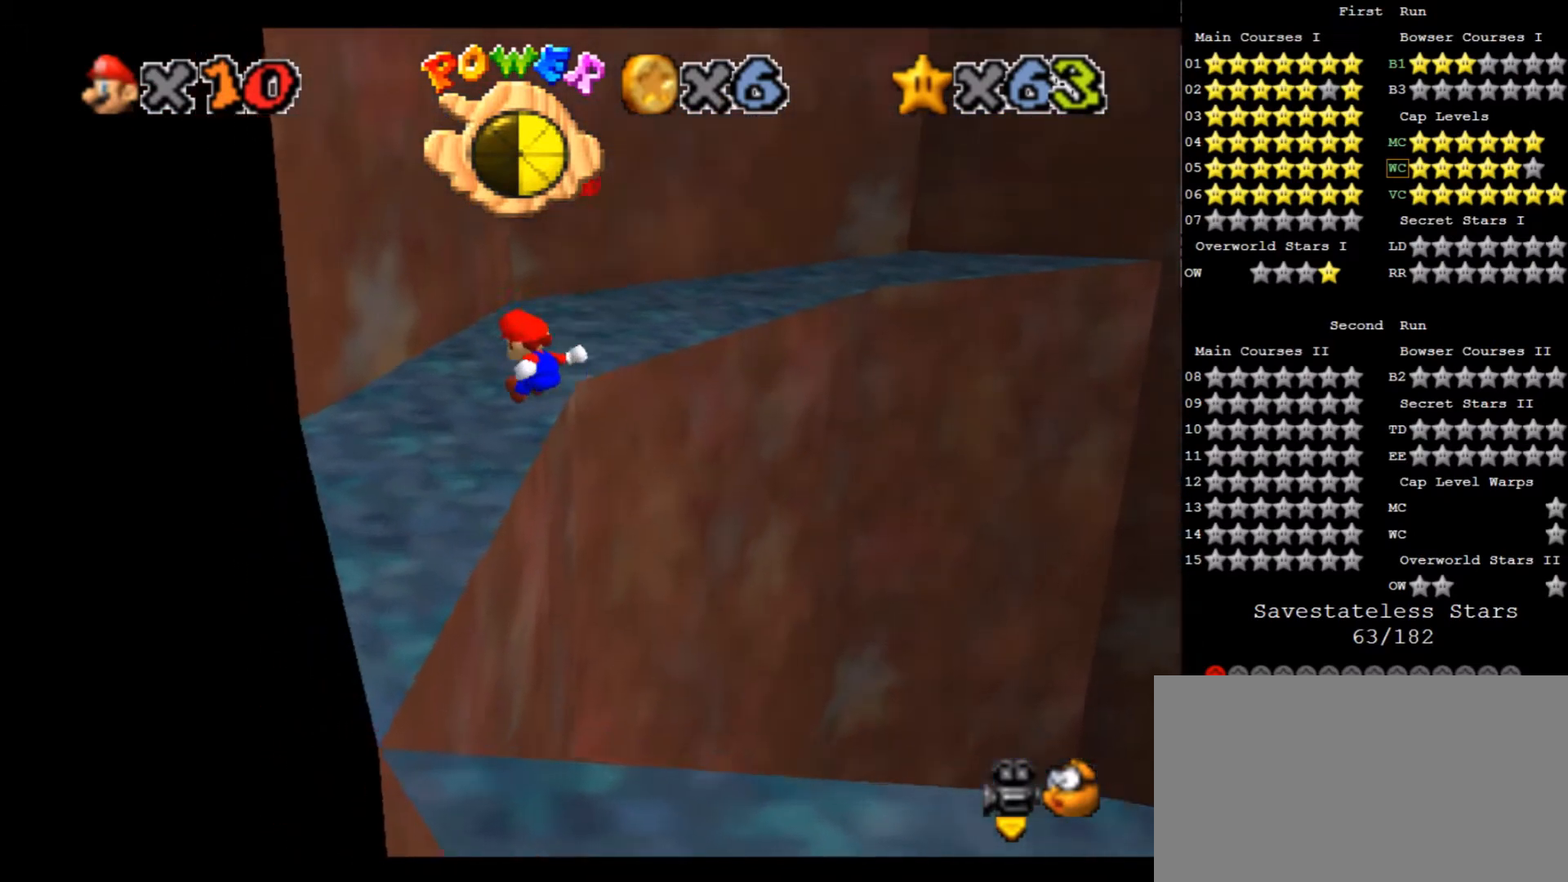
{"keys": ["left", "up"], "events": [[100, "z", "up"], [133, "up", "down"], [133, "x", "up"], [167, "right", "up"], [167, "up", "up"], [233, "a", "down"], [334, "a", "up"], [334, "left", "down"], [334, "up", "down"]]}
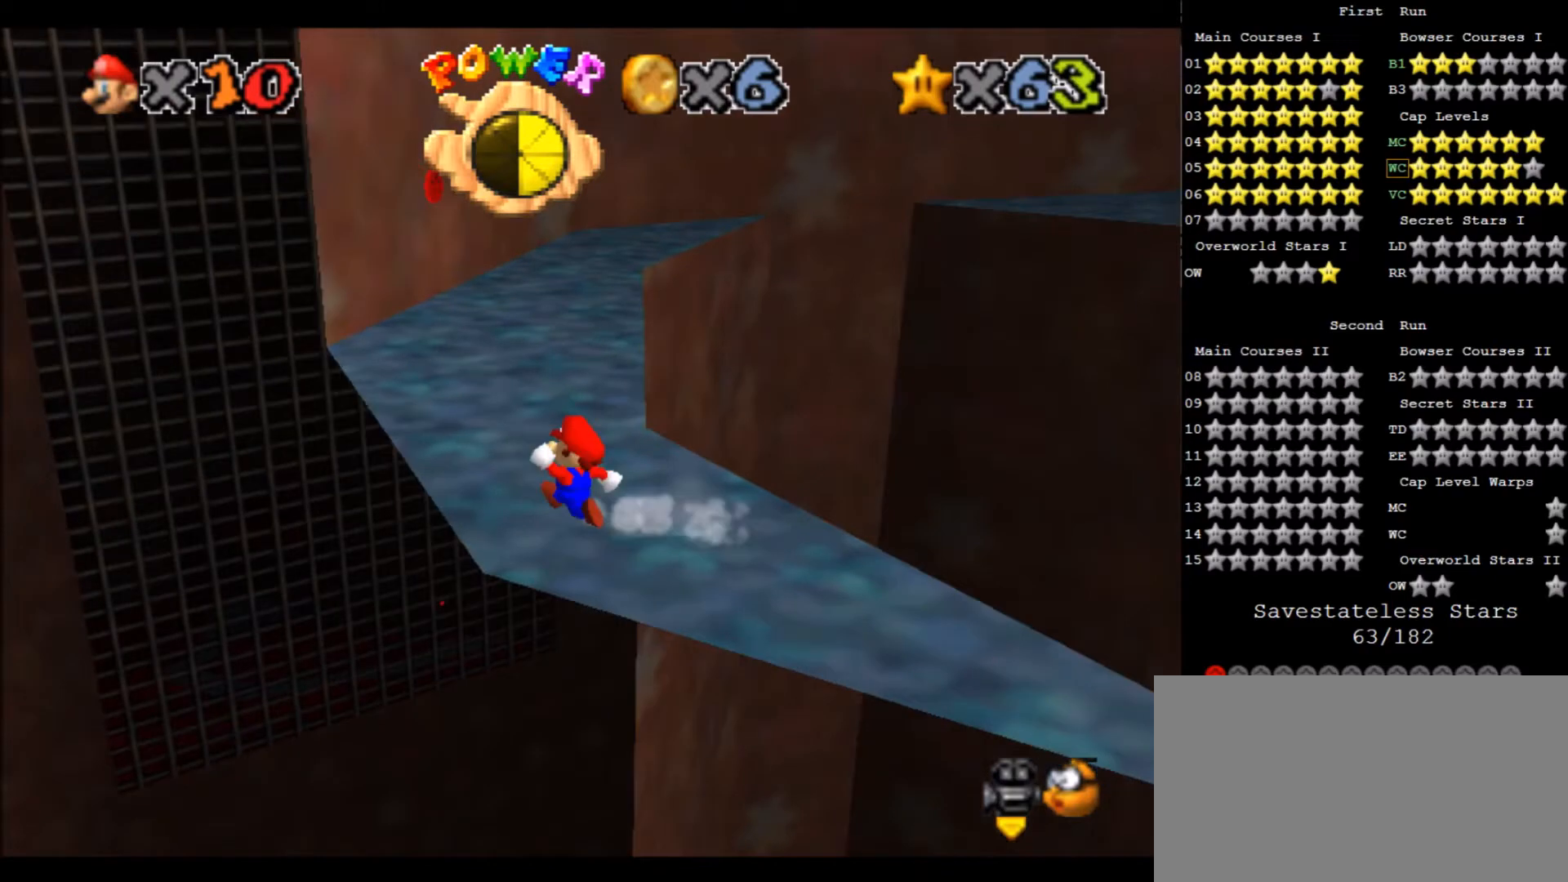
{"keys": ["left", "up", "x"], "events": [[234, "left", "up"], [467, "left", "down"], [501, "x", "down"]]}
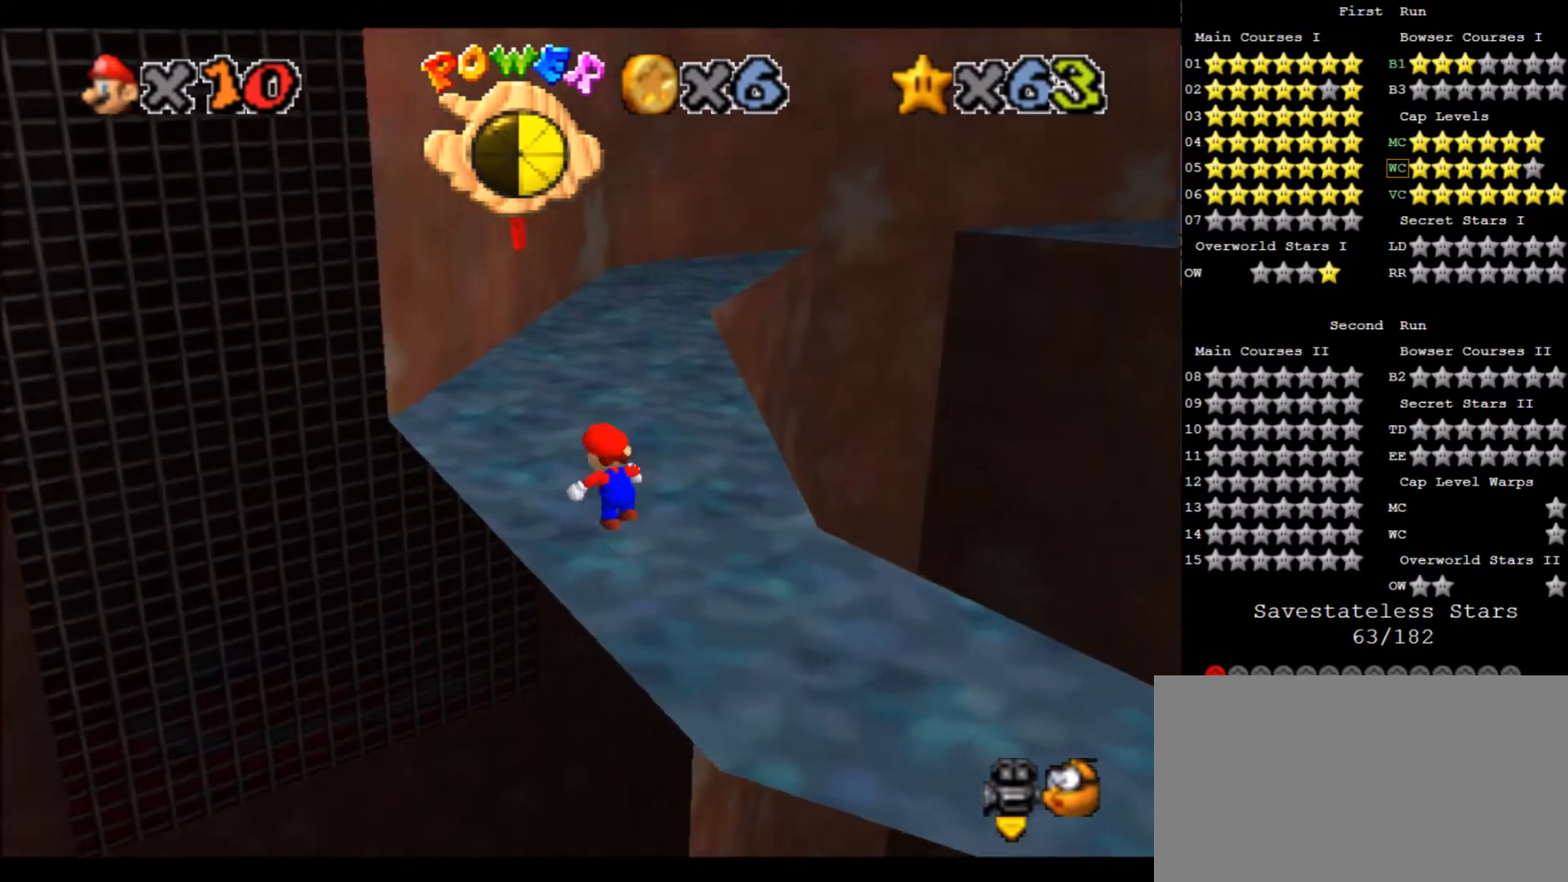
{"keys": ["right", "x"], "events": [[66, "left", "up"], [166, "up", "up"], [233, "right", "down"]]}
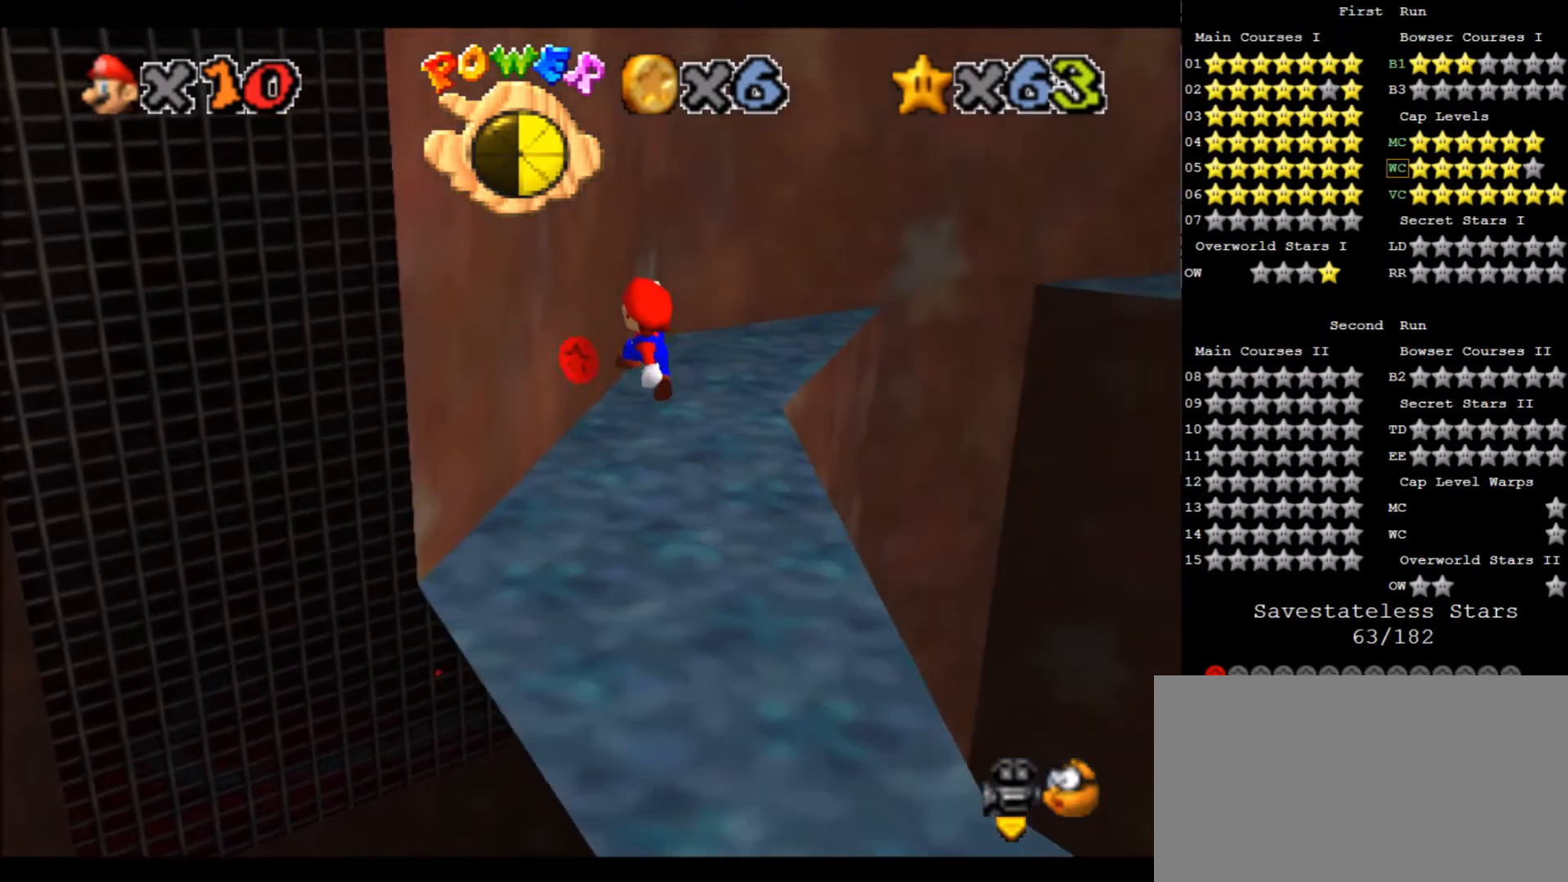
{"keys": ["a"], "events": [[33, "up", "down"], [33, "x", "up"], [67, "right", "up"], [133, "left", "down"], [133, "right", "down"], [167, "a", "down"], [167, "left", "up"], [200, "up", "up"], [300, "a", "up"], [367, "right", "up"], [501, "a", "down"]]}